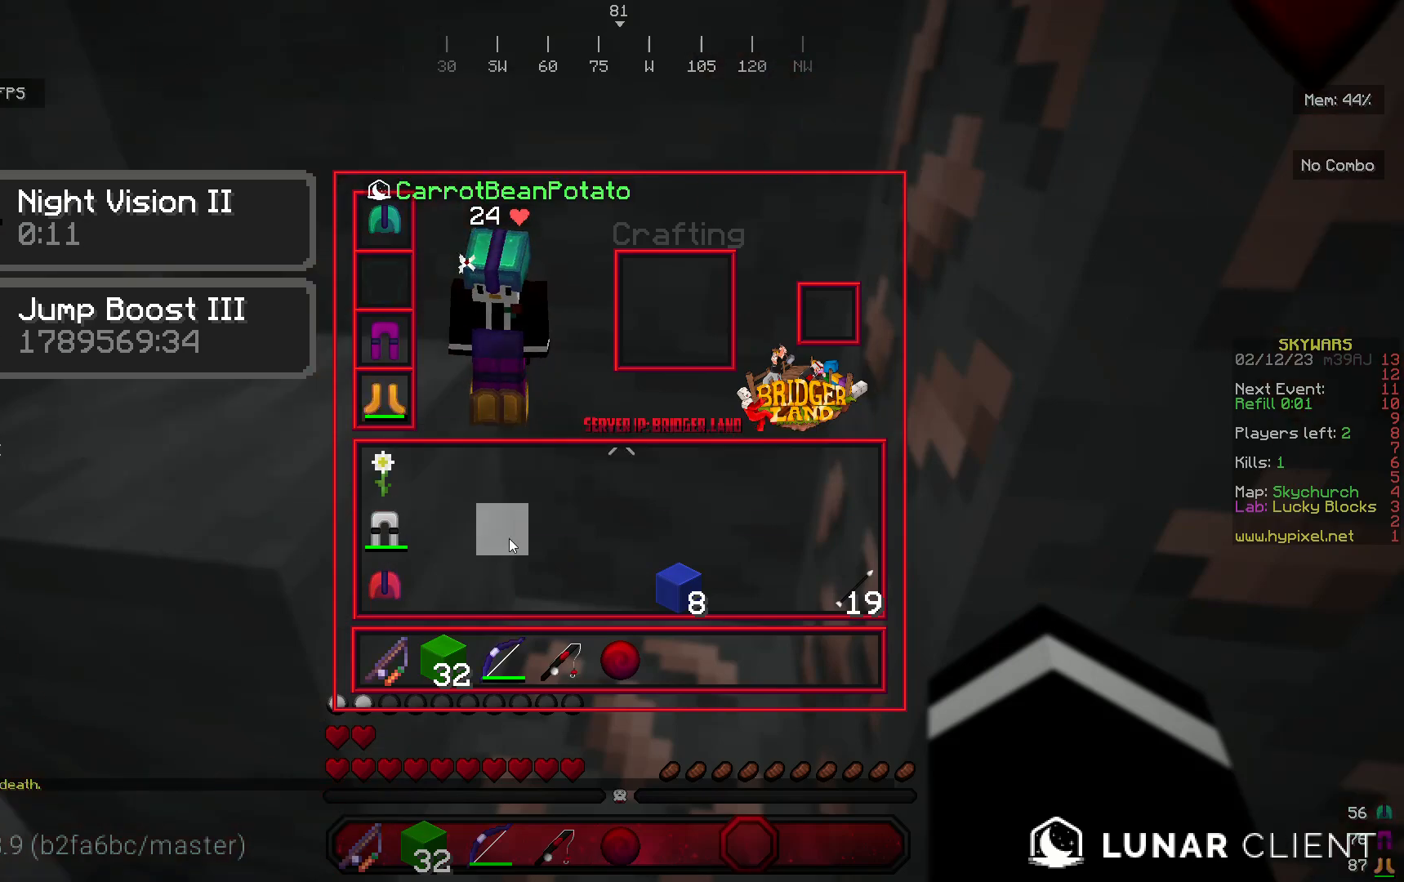
Gameplay with keyboard and mouse; each line is a JSON object with the keys and mouse buttons held at the frame after it. "events" lists presses ("down") and releases ("up") of "a", "d", "s", "w", "mouse_left" and "mouse_right" between this image and that frame as [ms after this image, input, new state], when the widget could be followed in between. "mouse_left", "mouse_right" = the "left", "right" buttons of the "mouse" list. No other keys are recorded. Fast repeated clicks can show as one long hold. Mouse movement is not recorded.
{"keys": [], "mouse": [], "events": []}
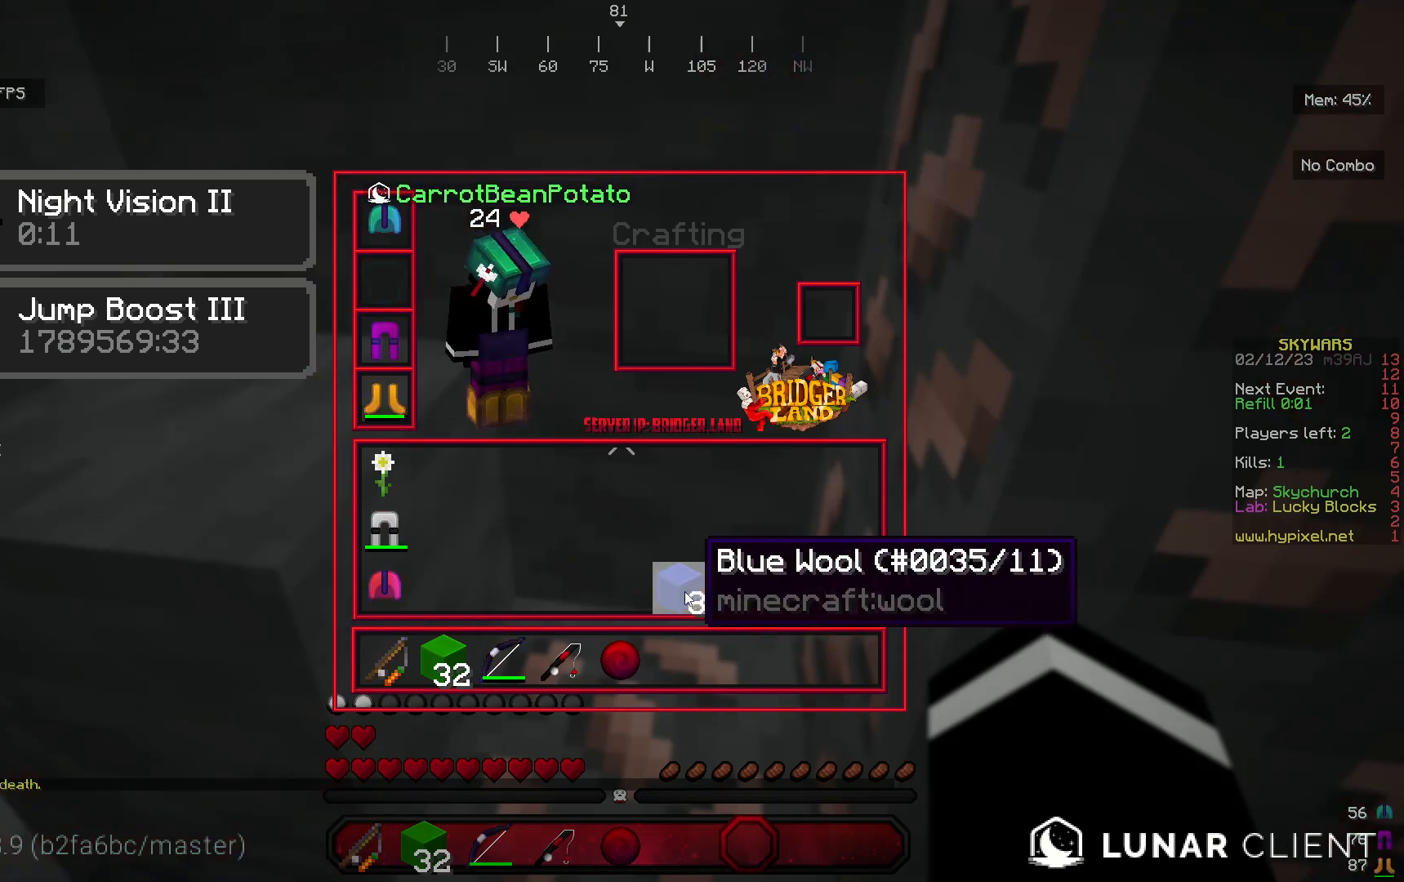
{"keys": [], "mouse": [], "events": []}
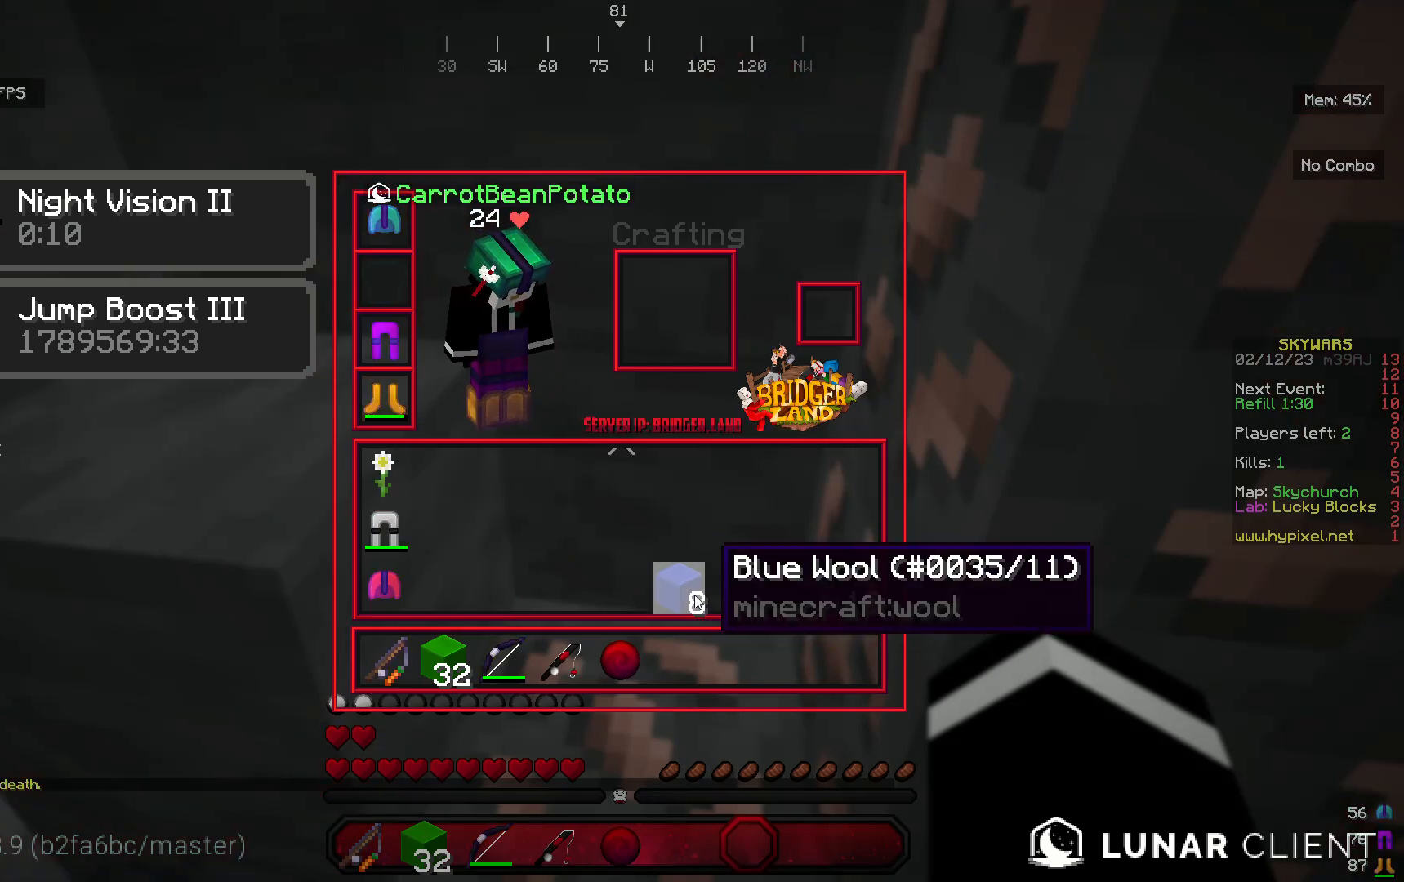
{"keys": [], "mouse": [], "events": []}
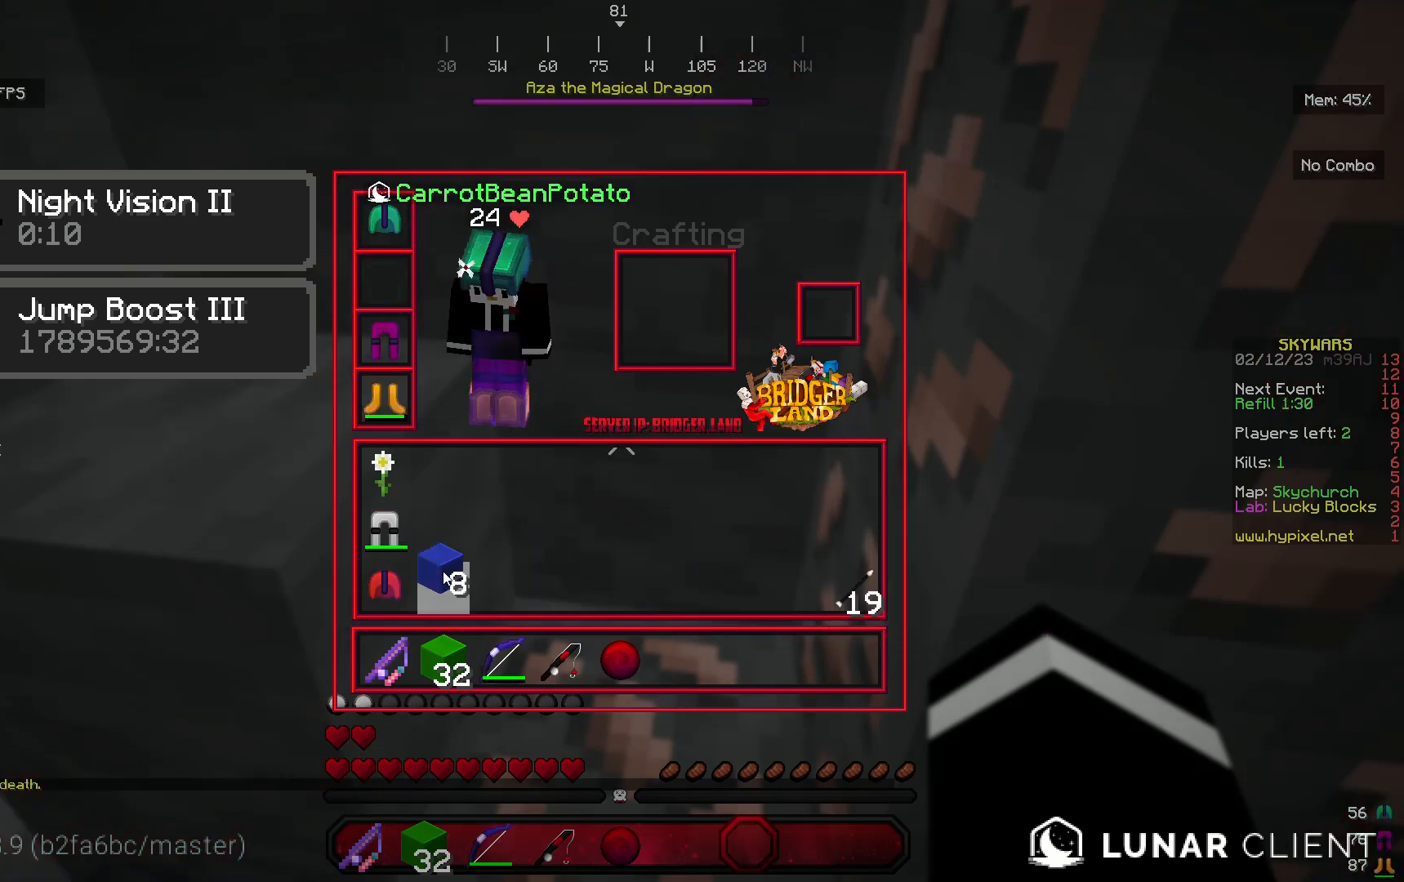
{"keys": [], "mouse": [], "events": []}
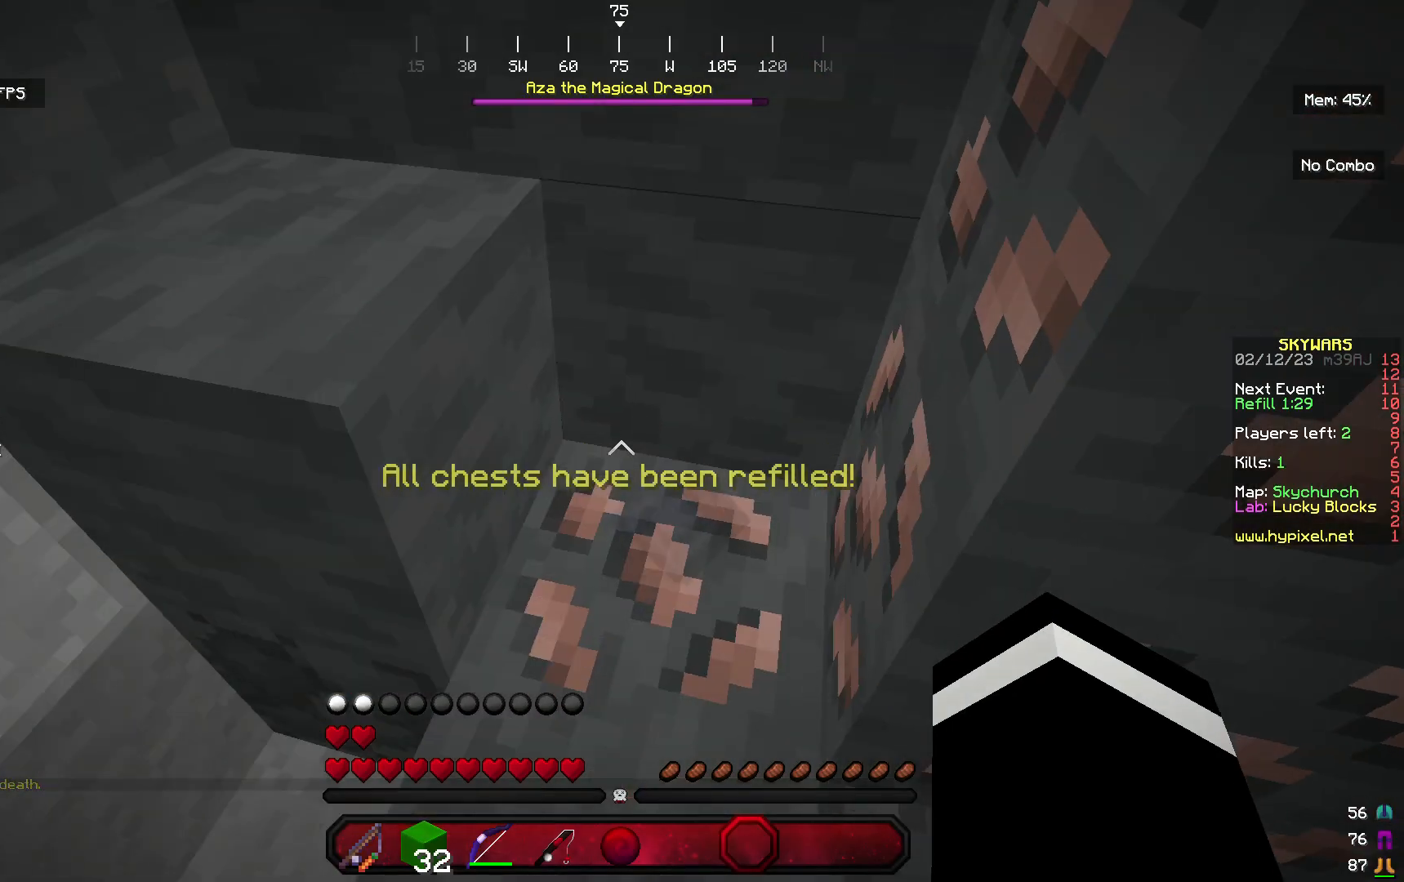
{"keys": ["w"], "mouse": [], "events": [[67, "w", "down"], [267, "w", "up"], [300, "d", "down"], [300, "w", "down"], [467, "d", "up"]]}
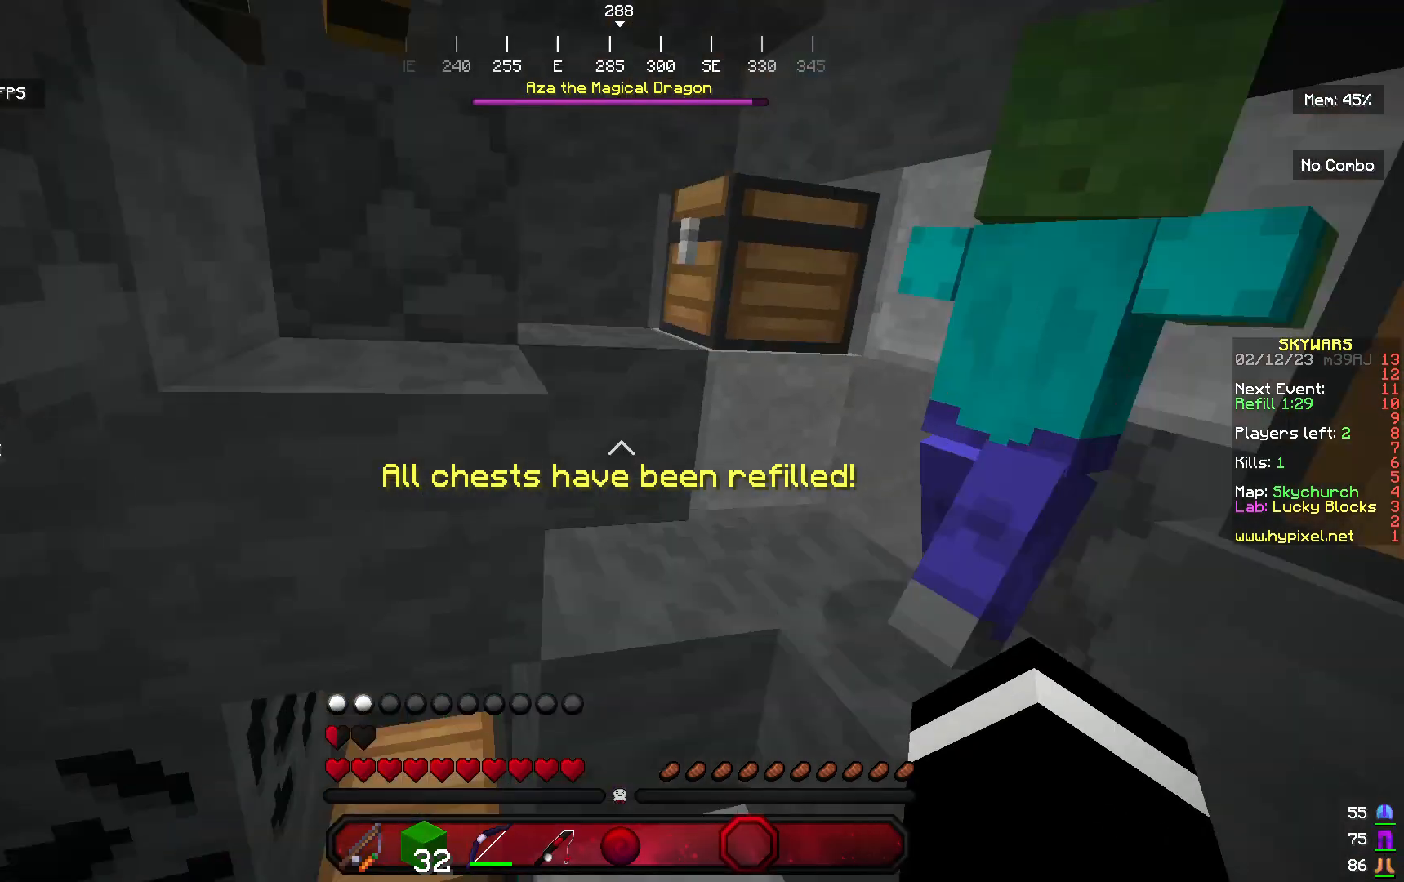
{"keys": ["s"], "mouse": ["right"], "events": [[100, "d", "down"], [267, "d", "up"], [367, "w", "up"], [400, "mouse_right", "down"], [500, "s", "down"]]}
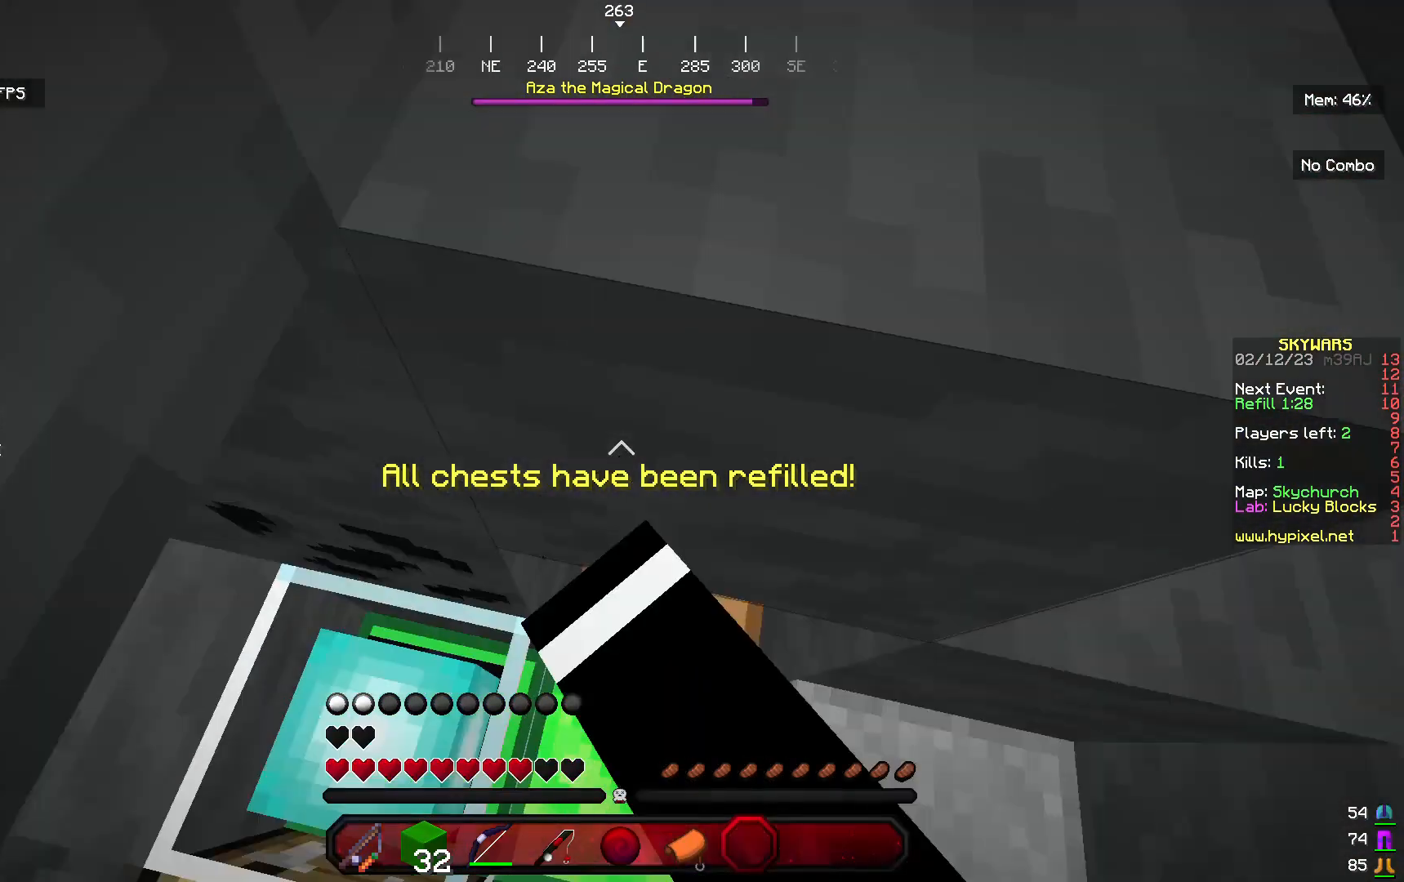
{"keys": [], "mouse": [], "events": [[67, "mouse_right", "up"], [167, "s", "up"]]}
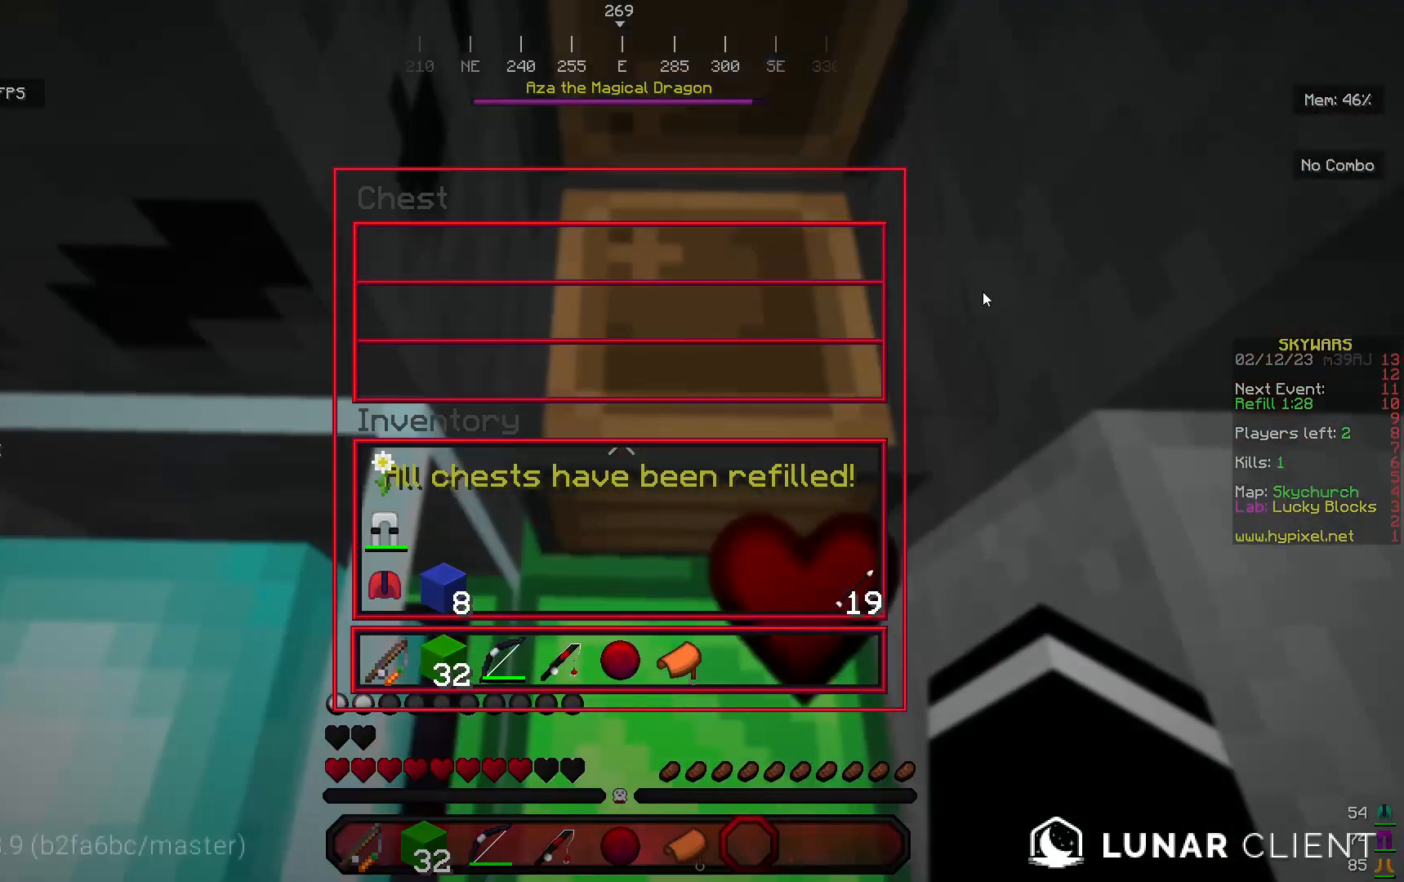
{"keys": ["d", "s"], "mouse": [], "events": [[233, "s", "down"], [467, "d", "down"]]}
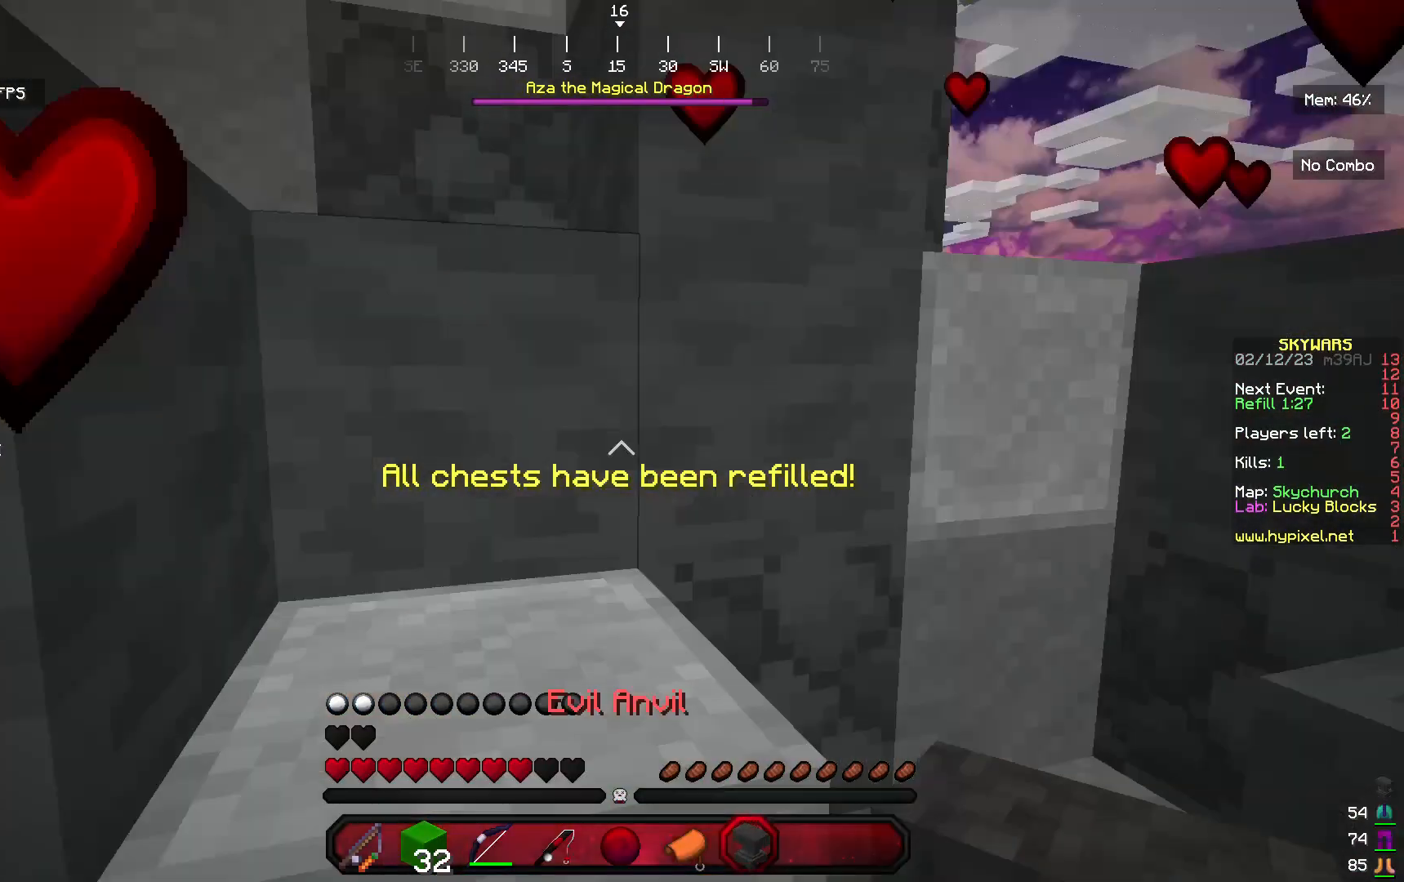
{"keys": ["d", "w"], "mouse": ["left"], "events": [[167, "s", "up"], [367, "w", "down"], [500, "mouse_left", "down"]]}
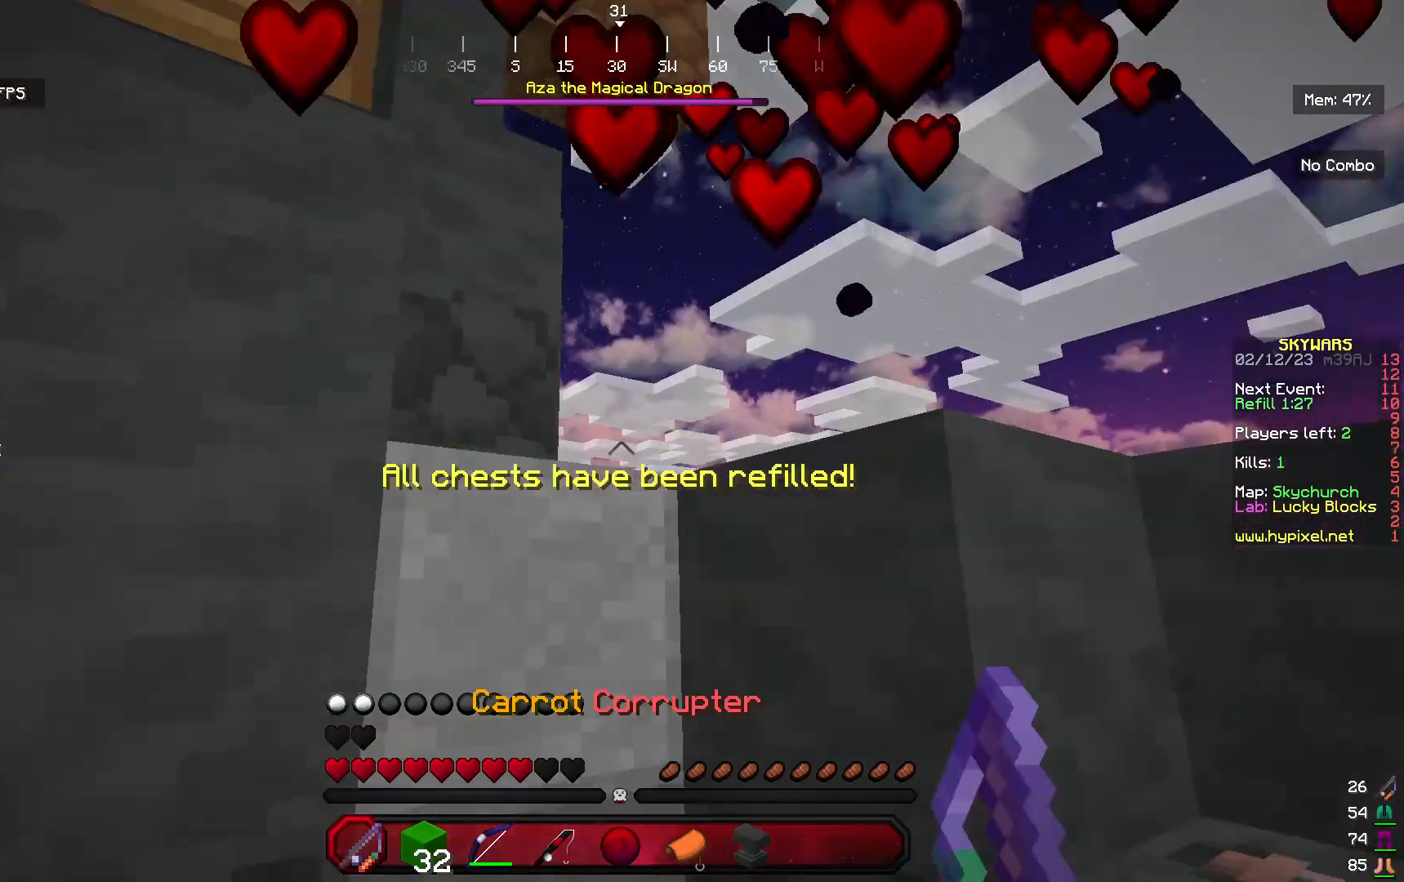
{"keys": [], "mouse": [], "events": [[67, "w", "up"], [167, "mouse_left", "up"], [233, "d", "up"]]}
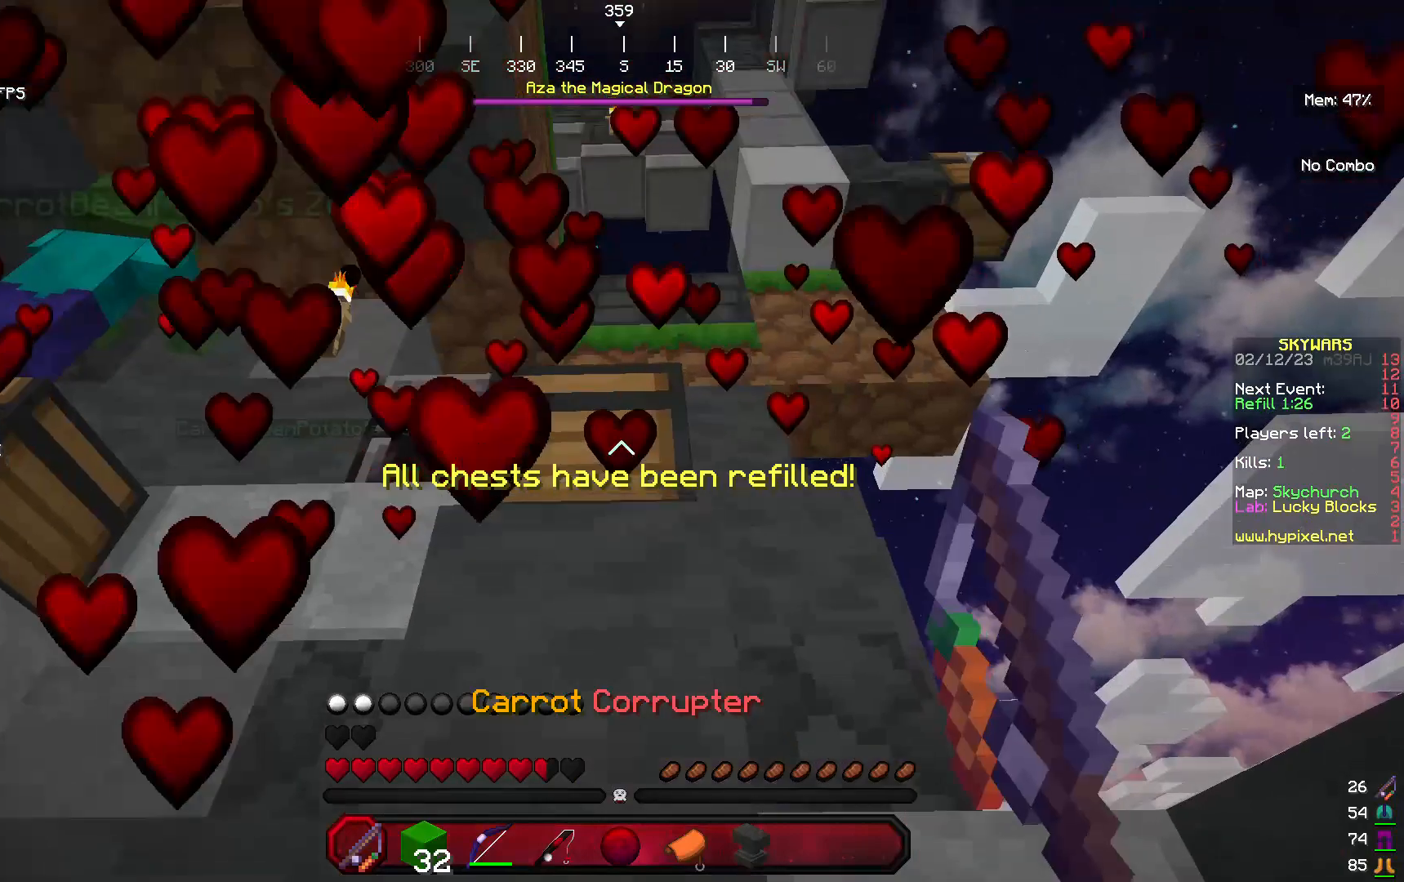
{"keys": [], "mouse": [], "events": [[233, "mouse_left", "down"], [433, "mouse_left", "up"]]}
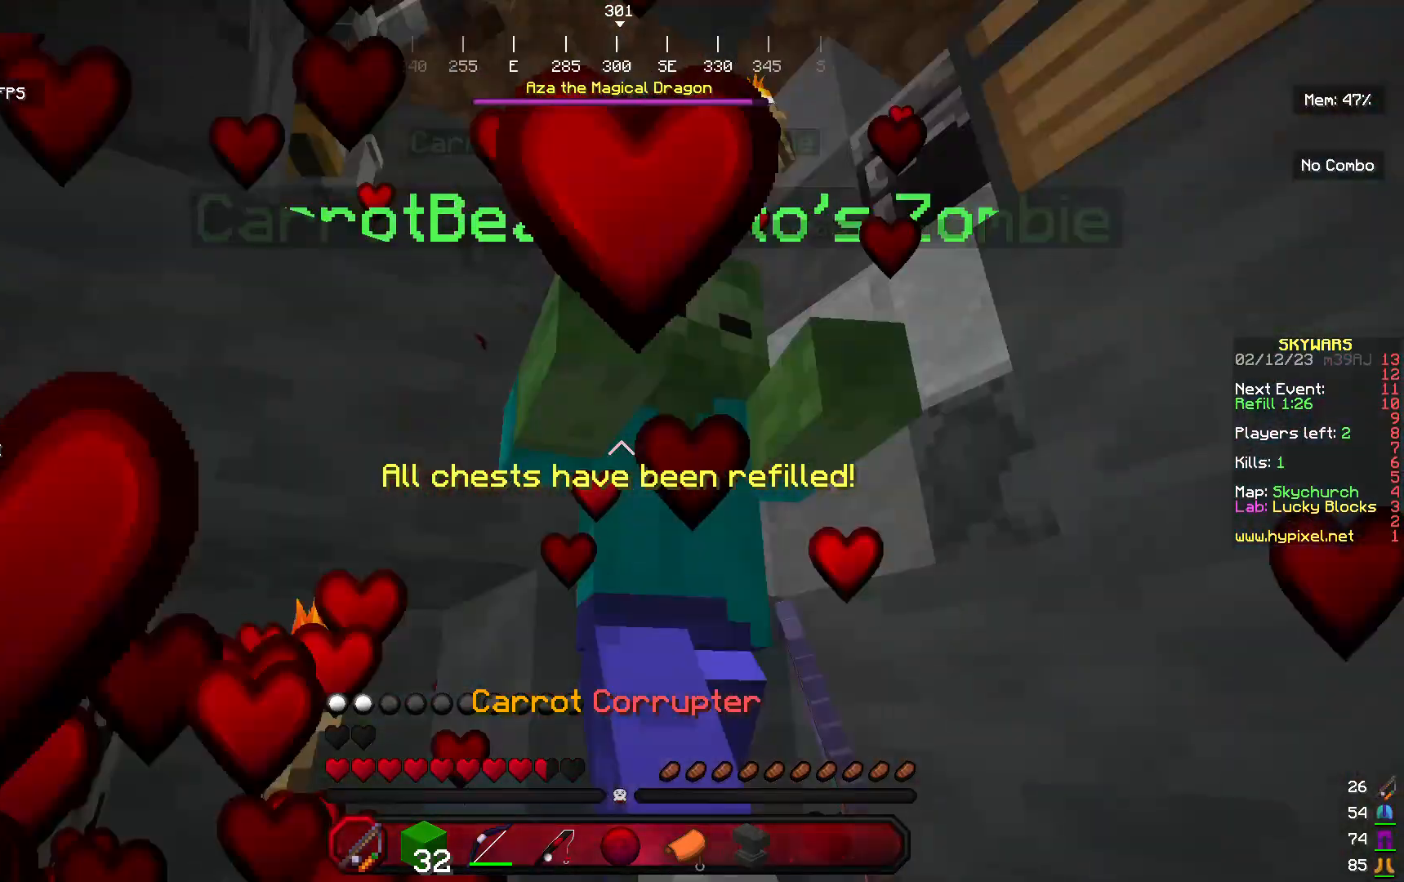
{"keys": ["a"], "mouse": [], "events": [[400, "a", "down"]]}
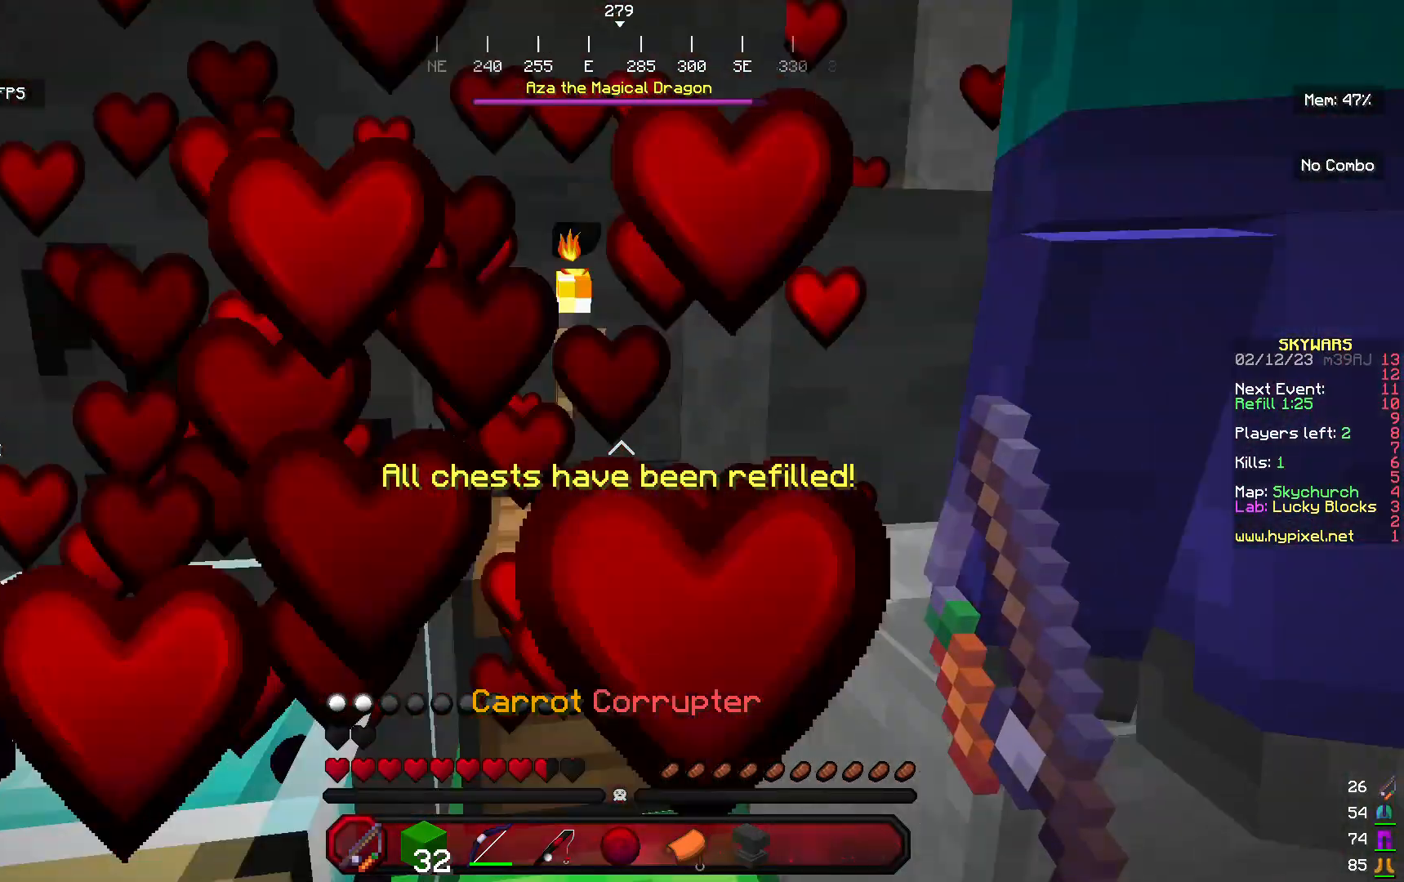
{"keys": [], "mouse": [], "events": [[67, "a", "up"], [67, "w", "down"], [200, "mouse_right", "down"], [200, "w", "up"], [367, "mouse_right", "up"]]}
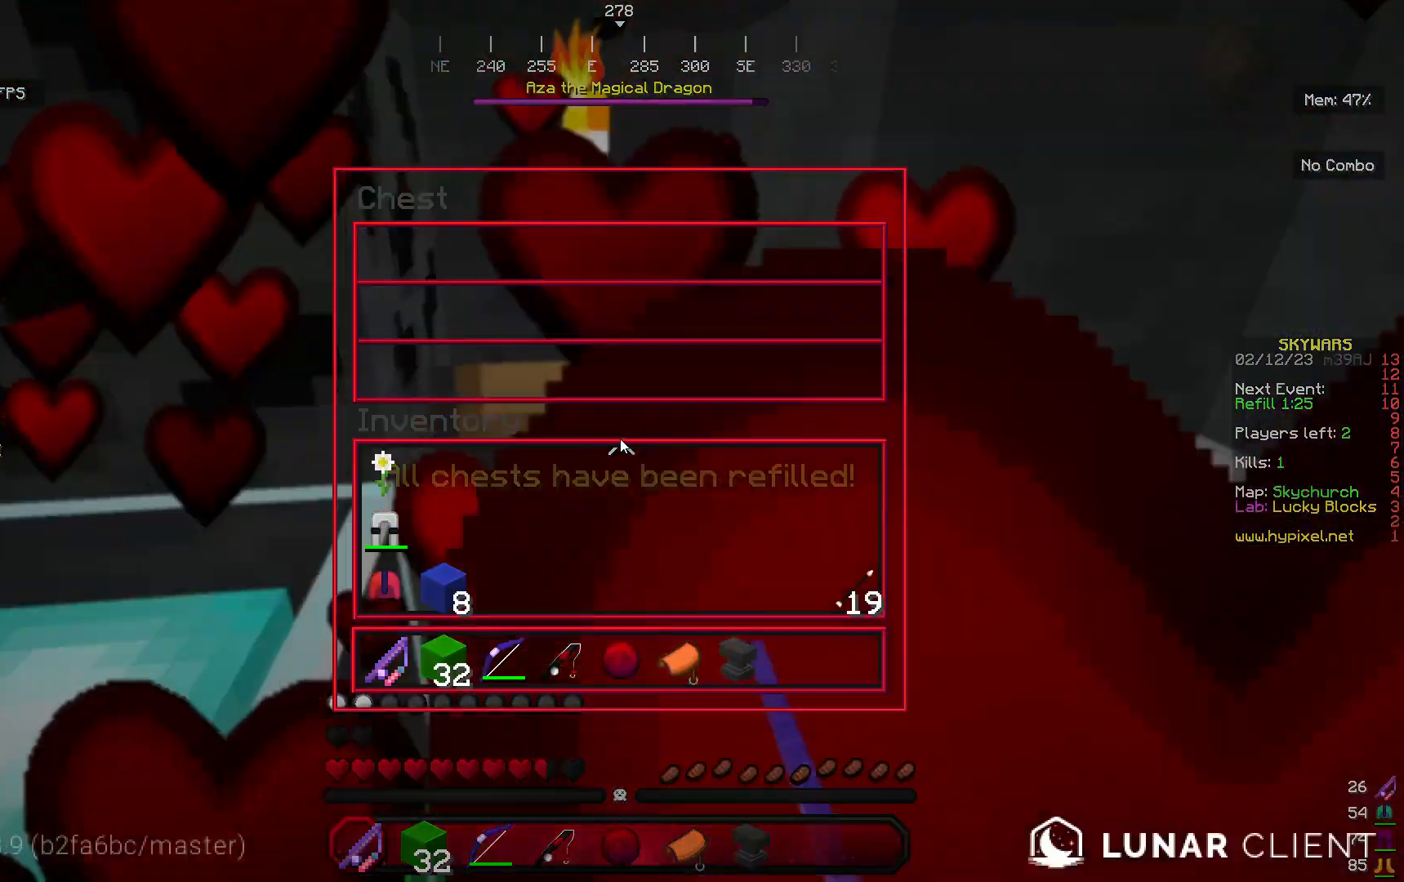
{"keys": [], "mouse": [], "events": []}
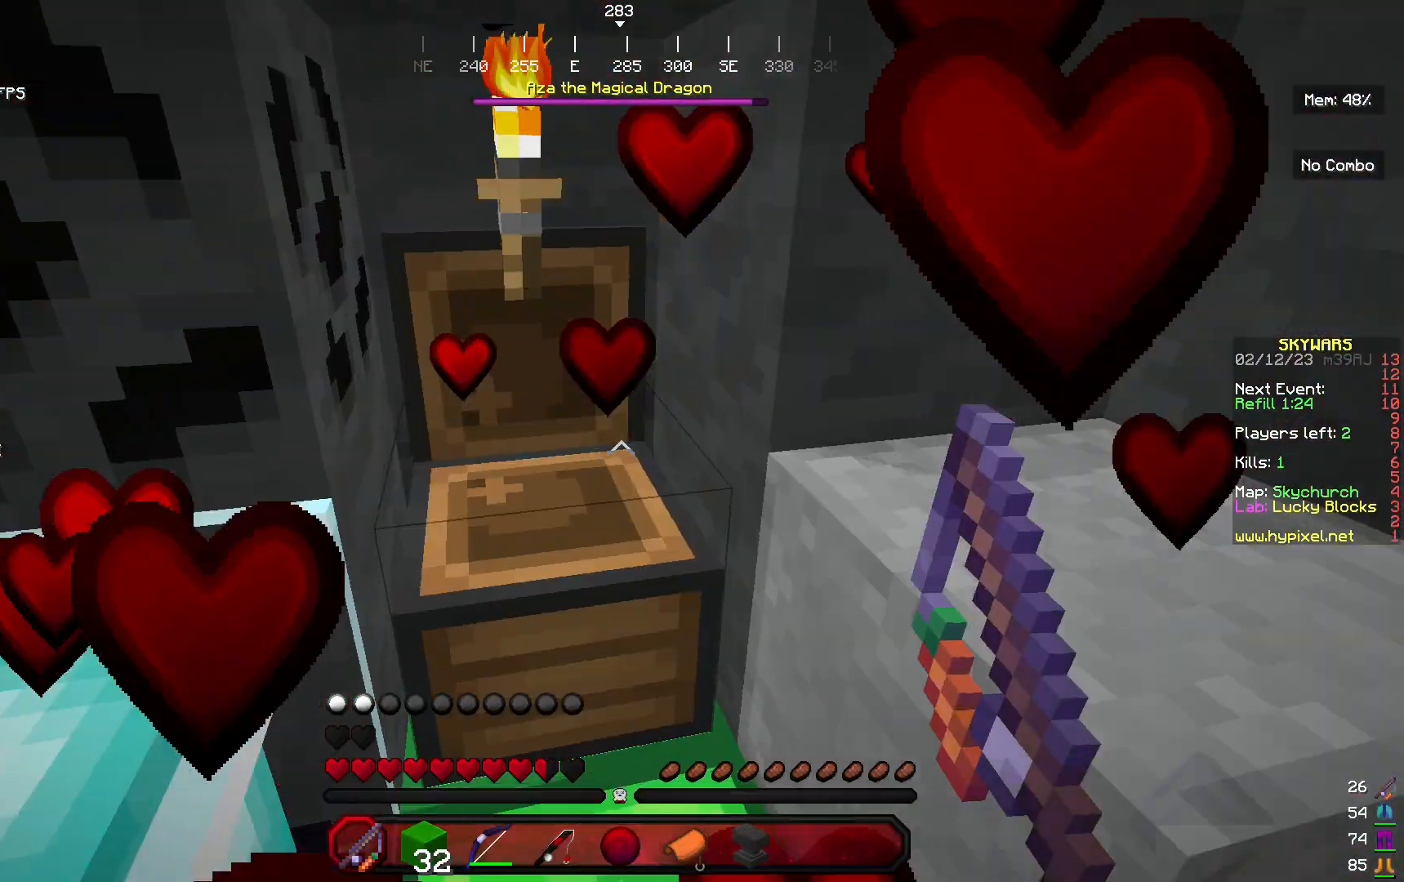
{"keys": ["d", "w"], "mouse": [], "events": [[133, "w", "down"], [200, "d", "down"]]}
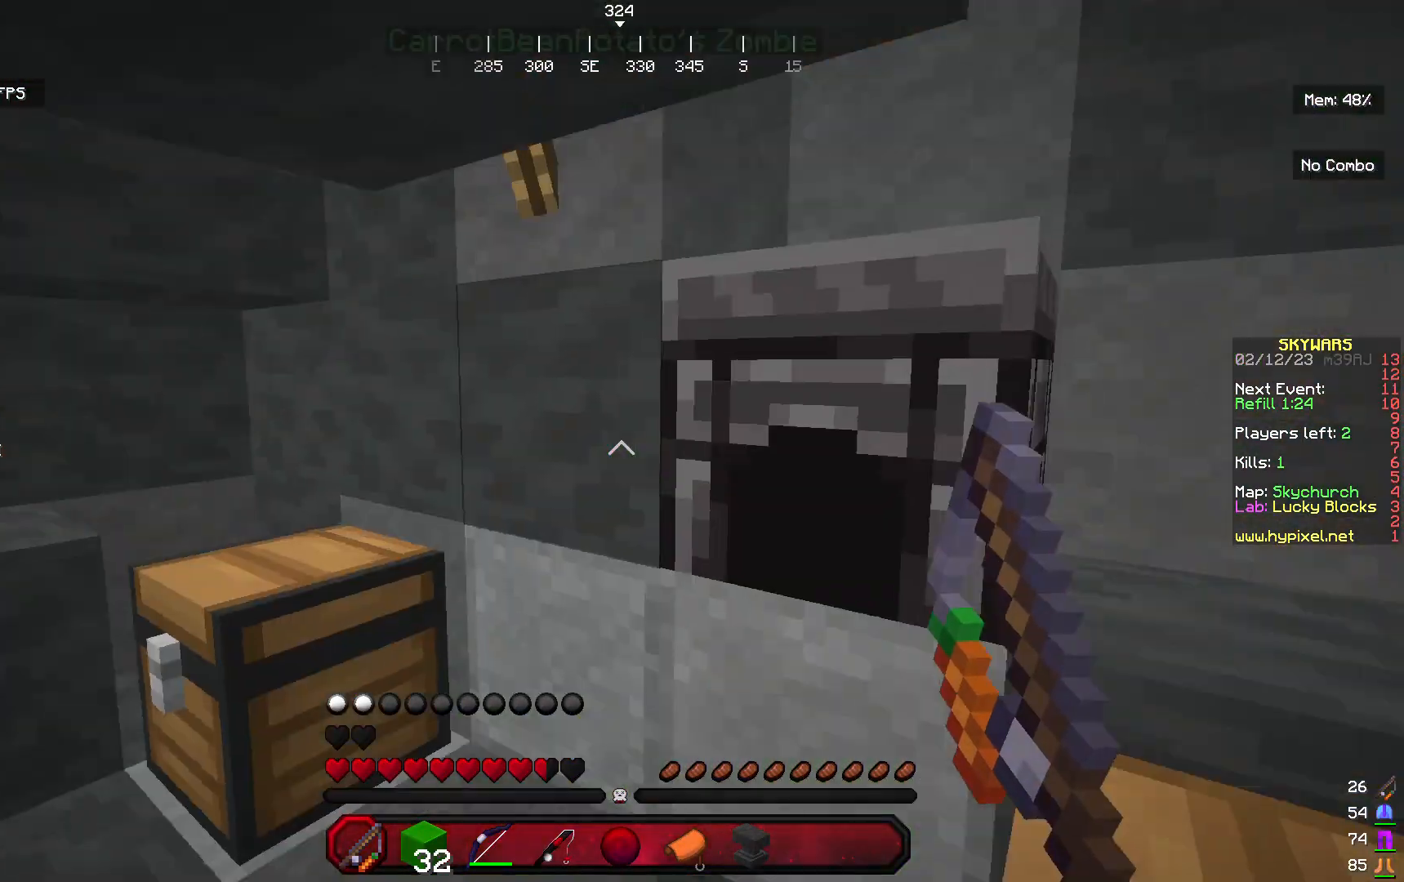
{"keys": [], "mouse": ["right"], "events": [[200, "d", "up"], [367, "mouse_right", "down"], [367, "w", "up"]]}
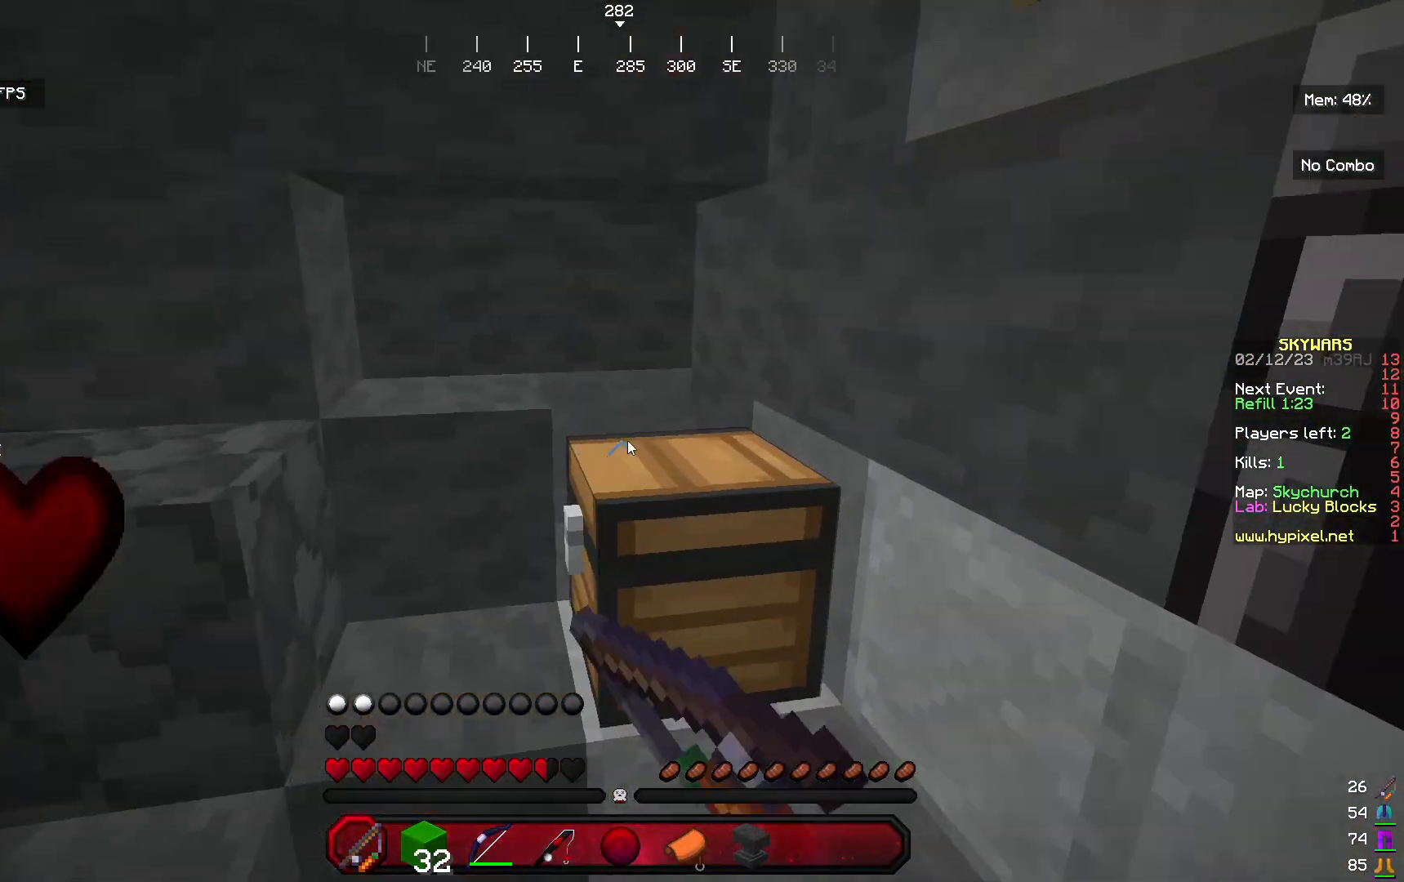
{"keys": [], "mouse": [], "events": [[67, "mouse_right", "up"]]}
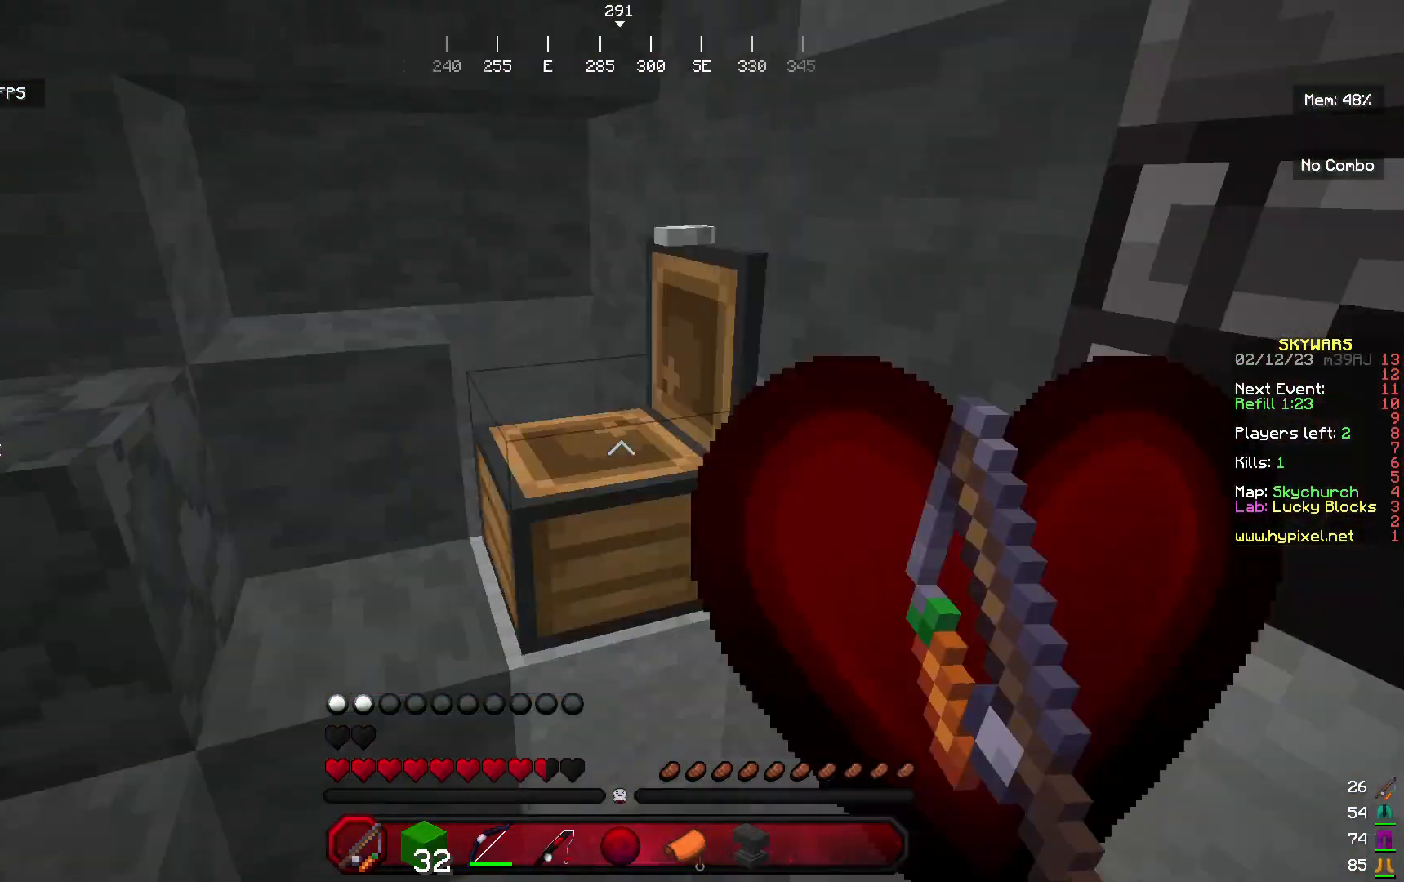
{"keys": [], "mouse": [], "events": []}
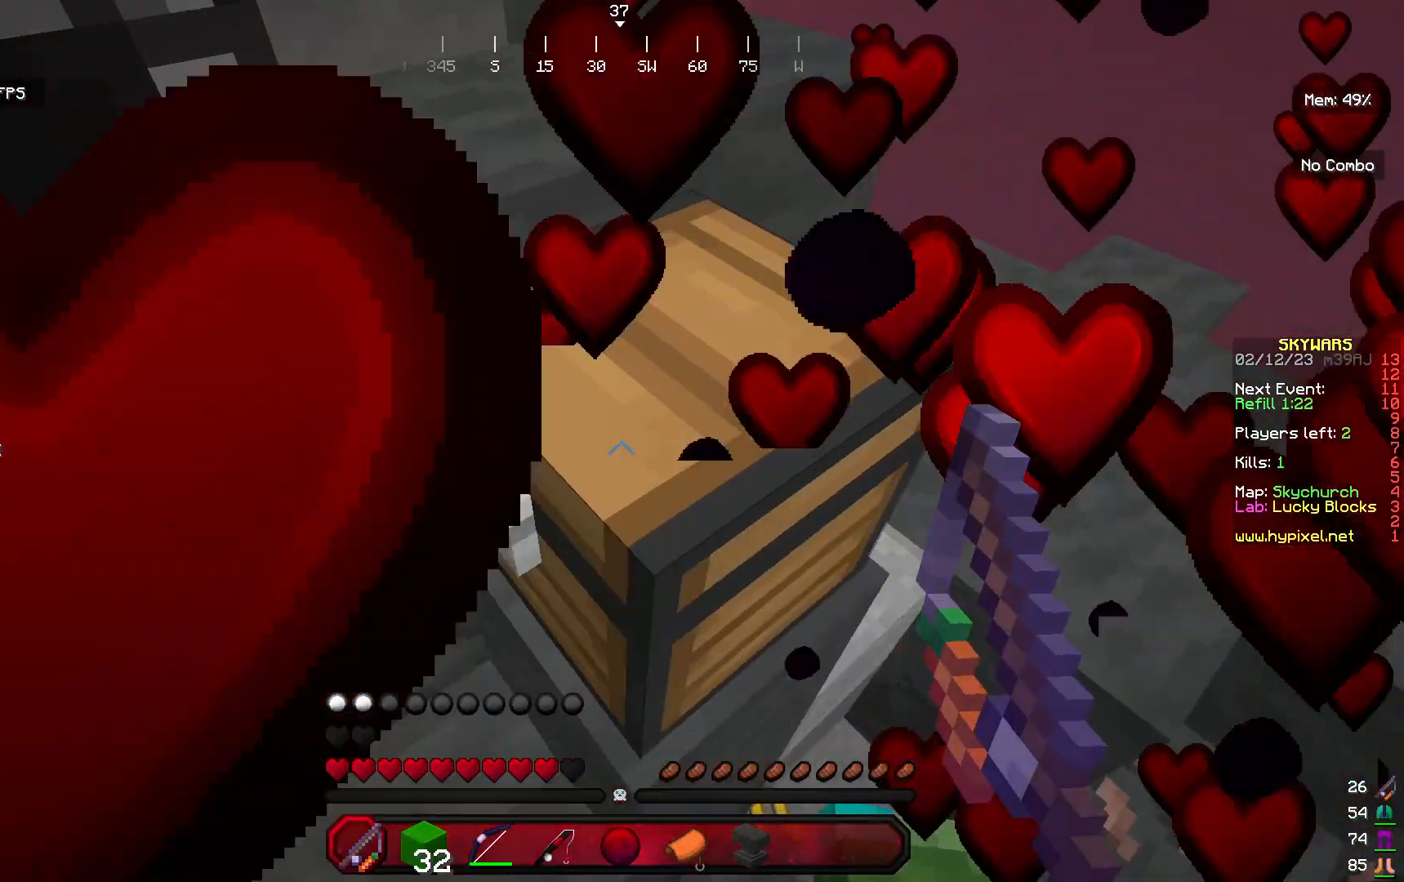
{"keys": [], "mouse": [], "events": [[67, "mouse_right", "down"], [200, "mouse_right", "up"]]}
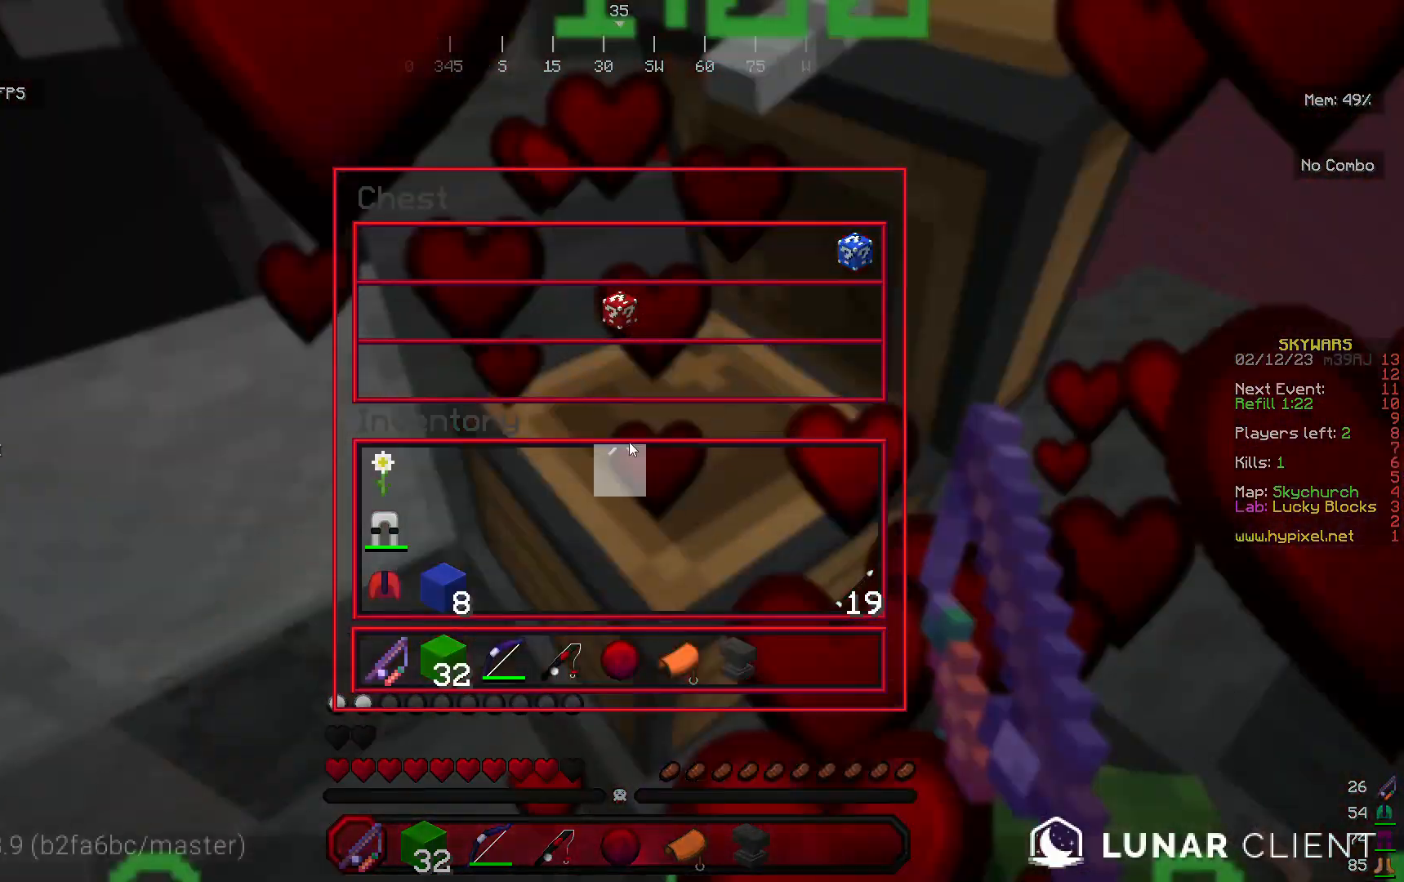
{"keys": [], "mouse": [], "events": []}
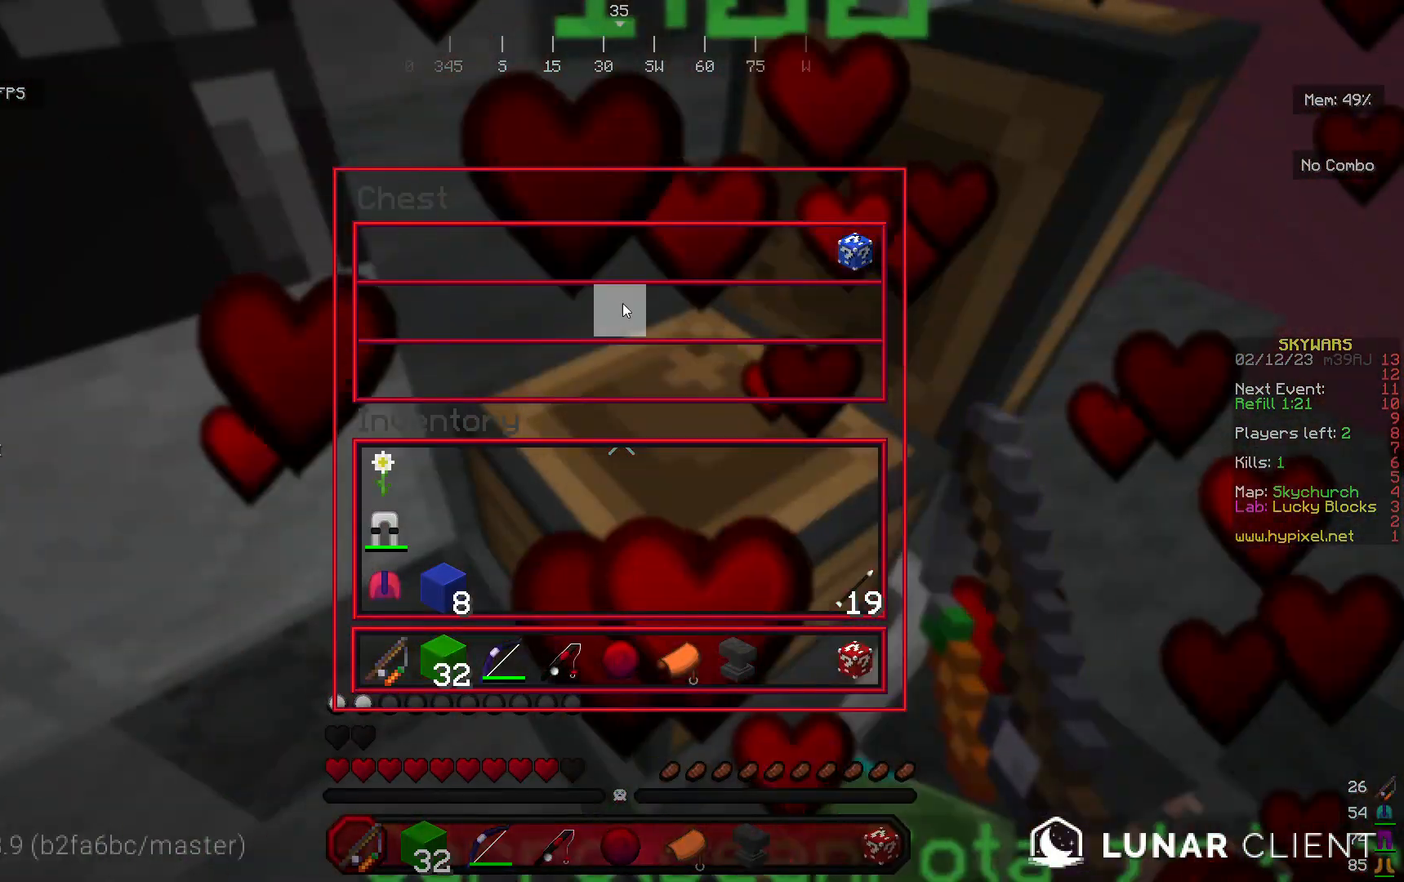
{"keys": [], "mouse": [], "events": []}
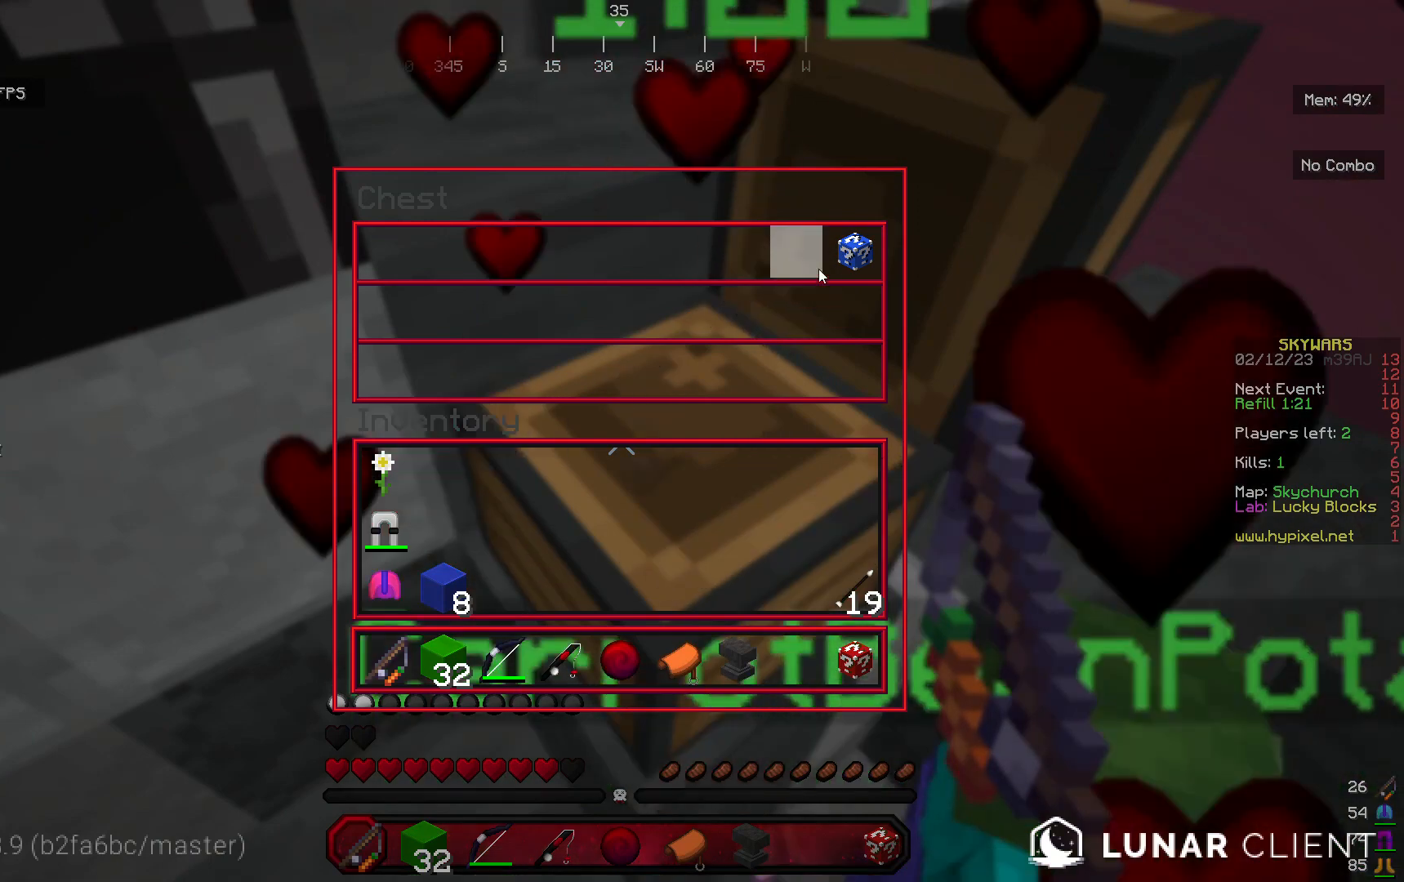
{"keys": [], "mouse": [], "events": []}
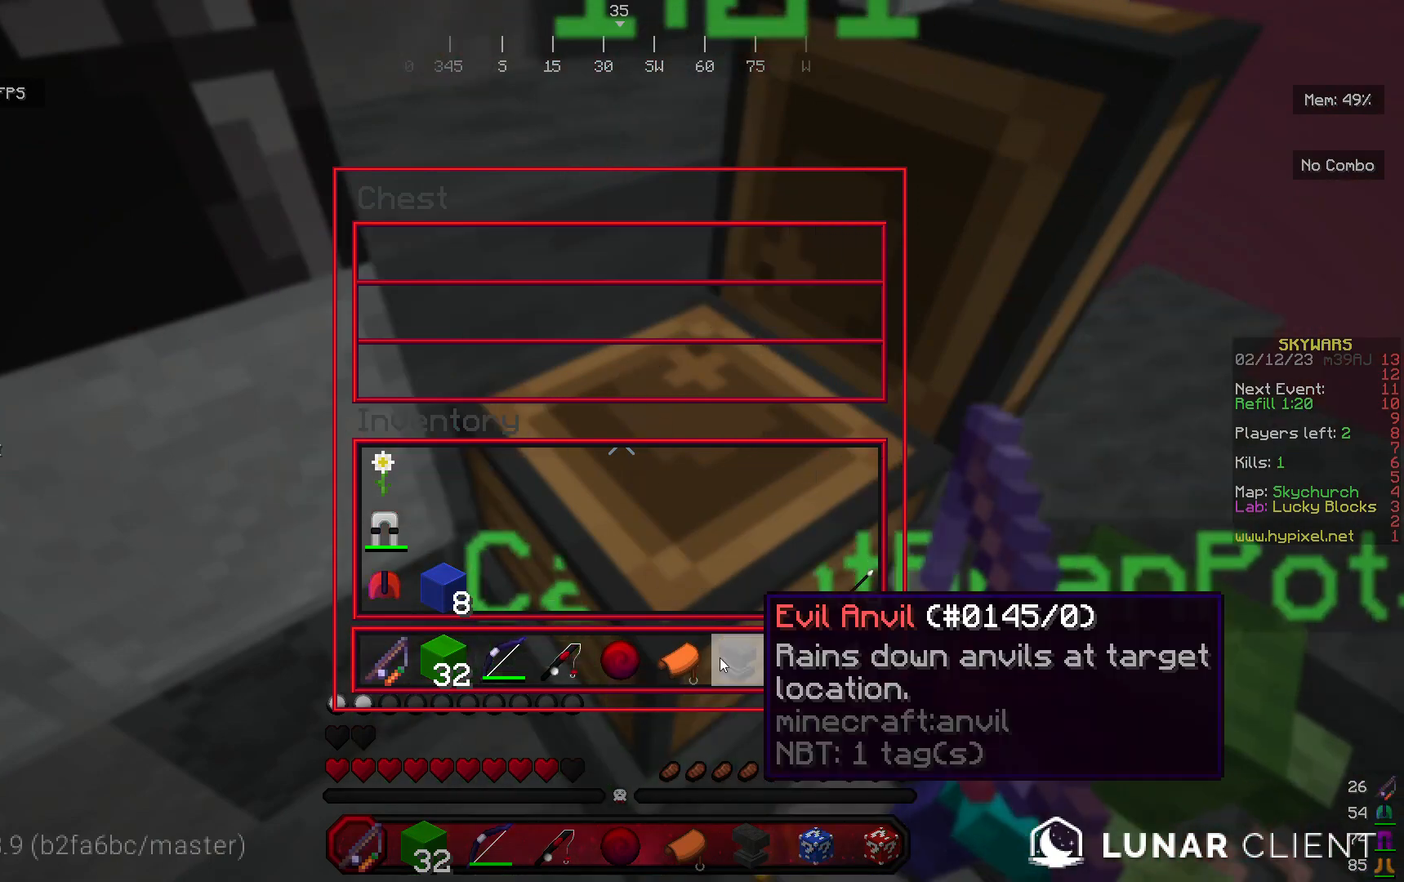
{"keys": [], "mouse": [], "events": []}
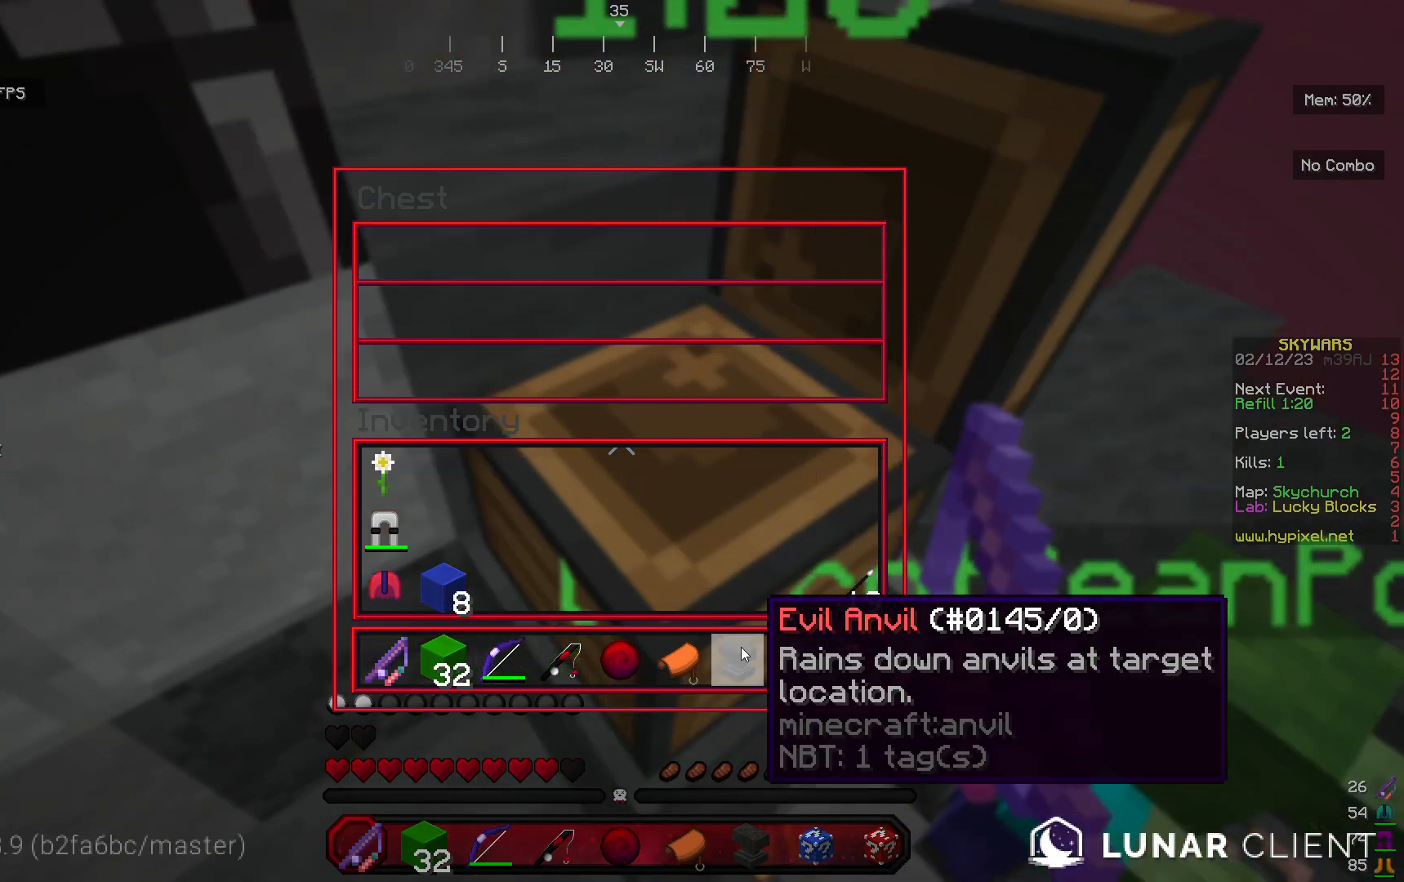
{"keys": [], "mouse": [], "events": []}
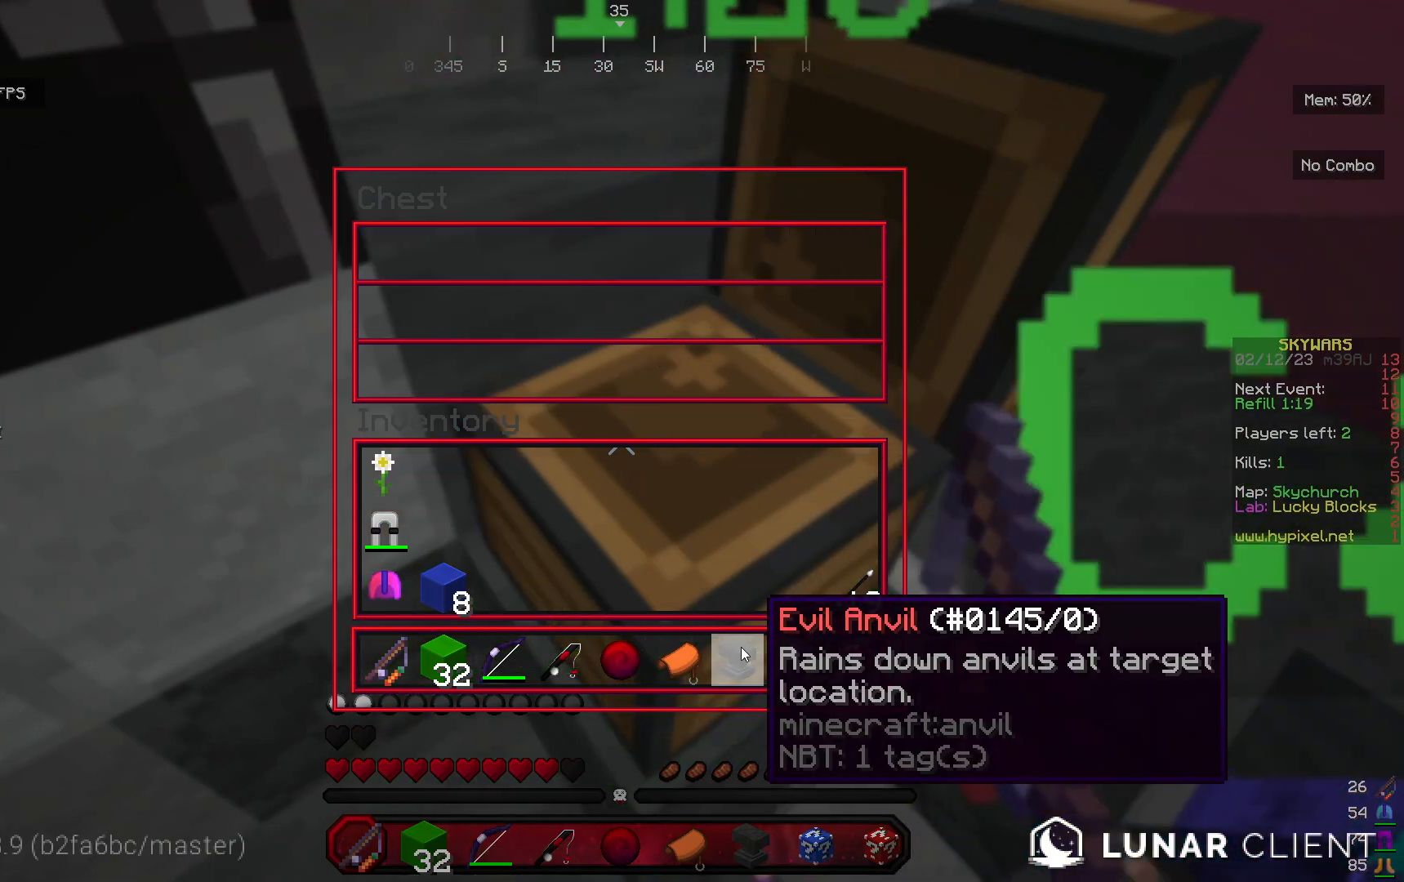
{"keys": [], "mouse": [], "events": []}
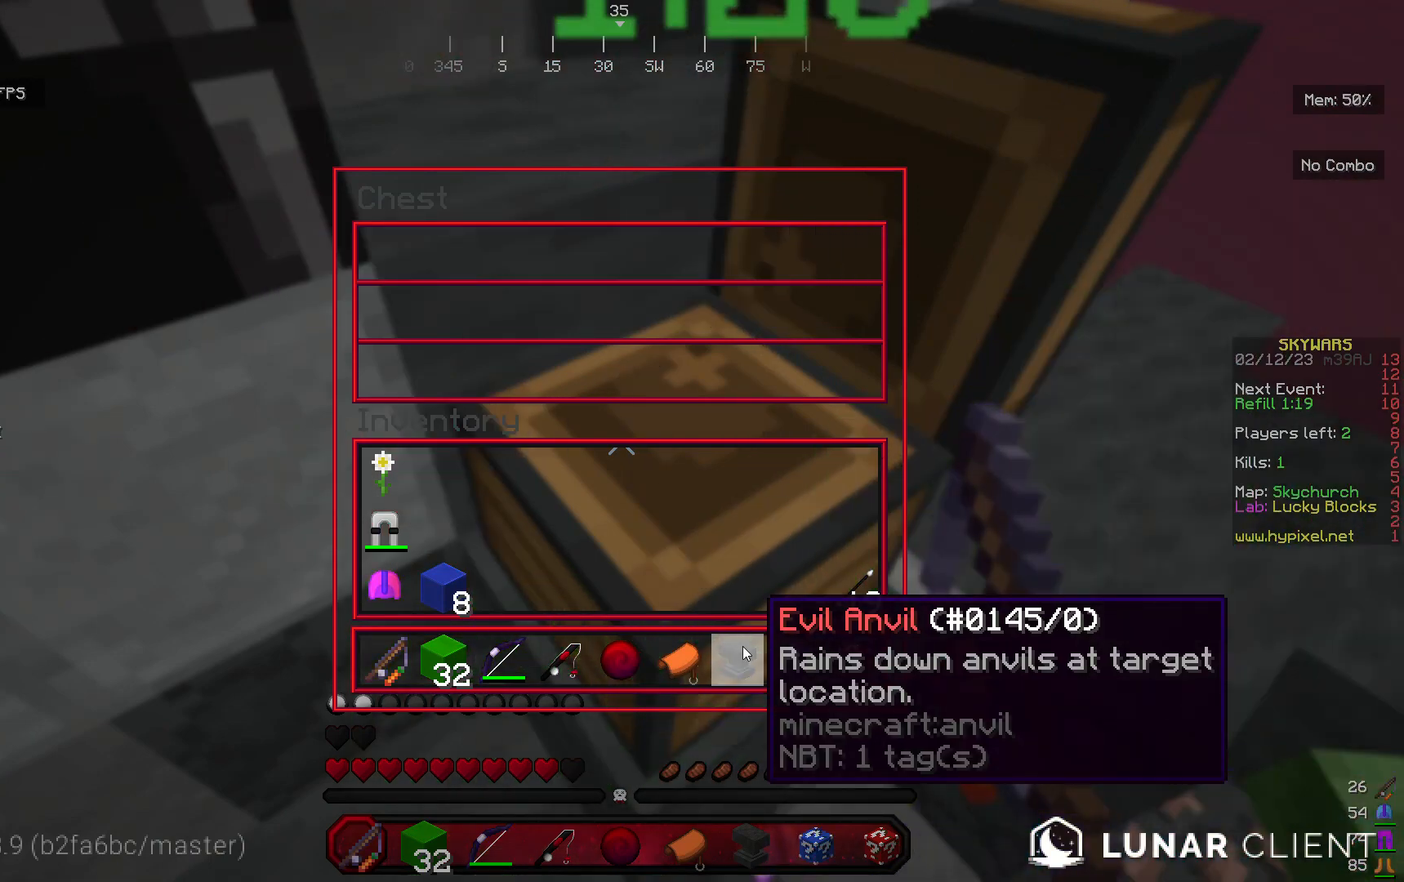
{"keys": ["d", "w"], "mouse": [], "events": [[67, "w", "down"], [200, "d", "down"]]}
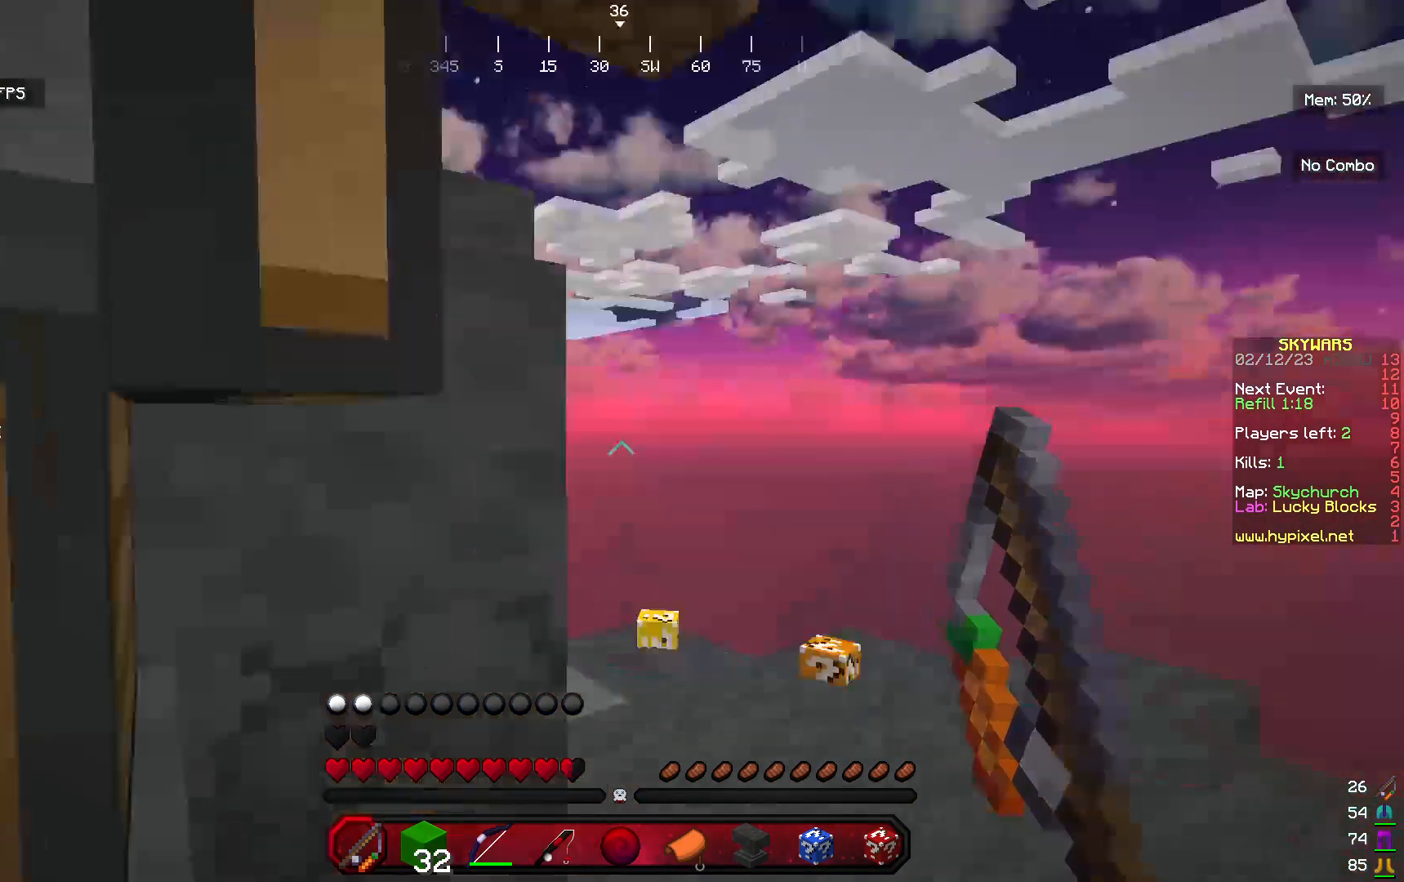
{"keys": ["d", "w"], "mouse": [], "events": [[233, "w", "up"], [333, "w", "down"]]}
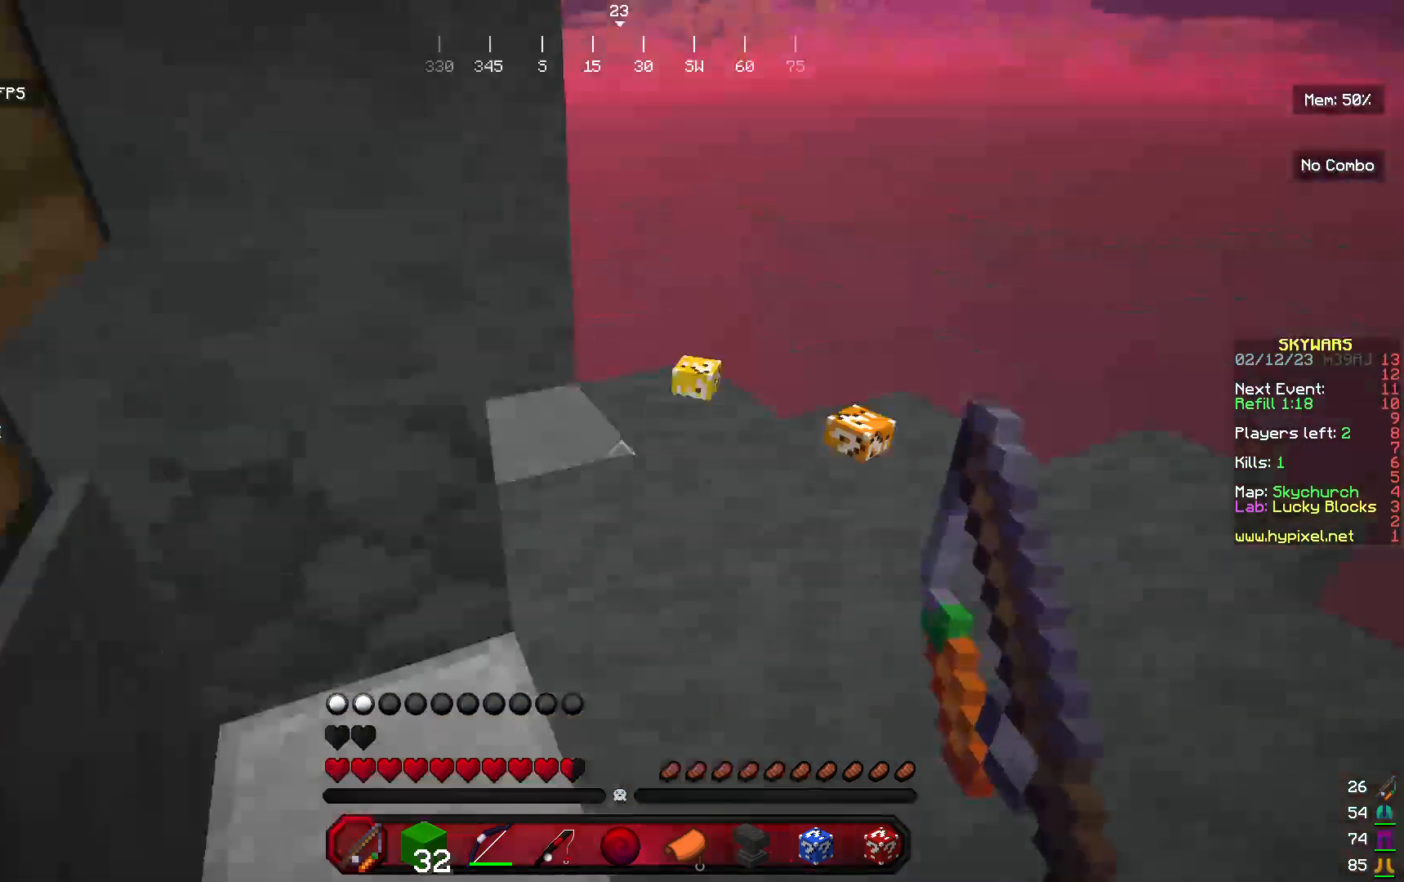
{"keys": [], "mouse": [], "events": [[267, "w", "up"], [333, "d", "up"]]}
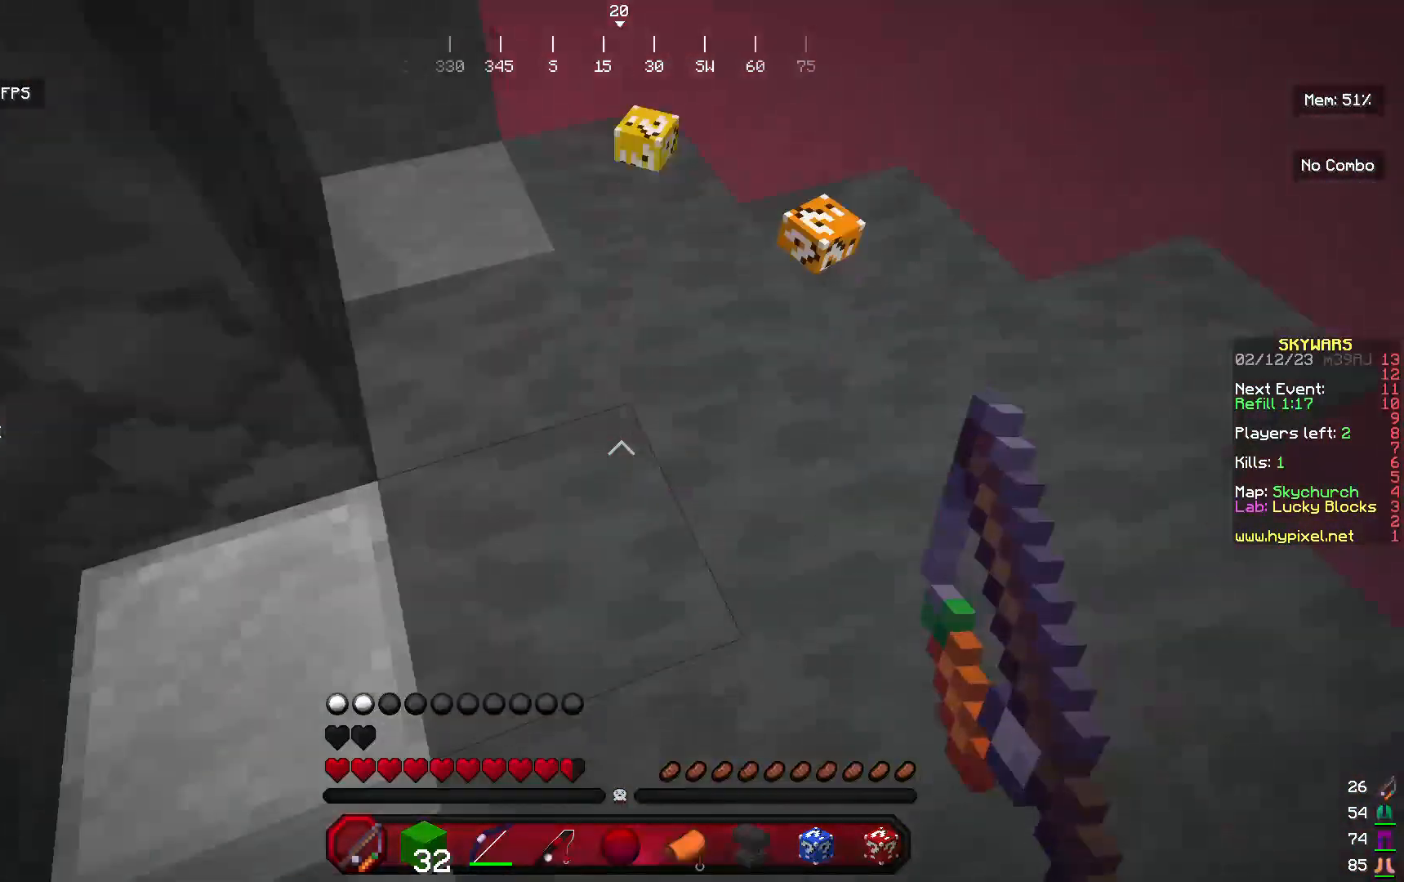
{"keys": ["w"], "mouse": [], "events": [[67, "w", "down"]]}
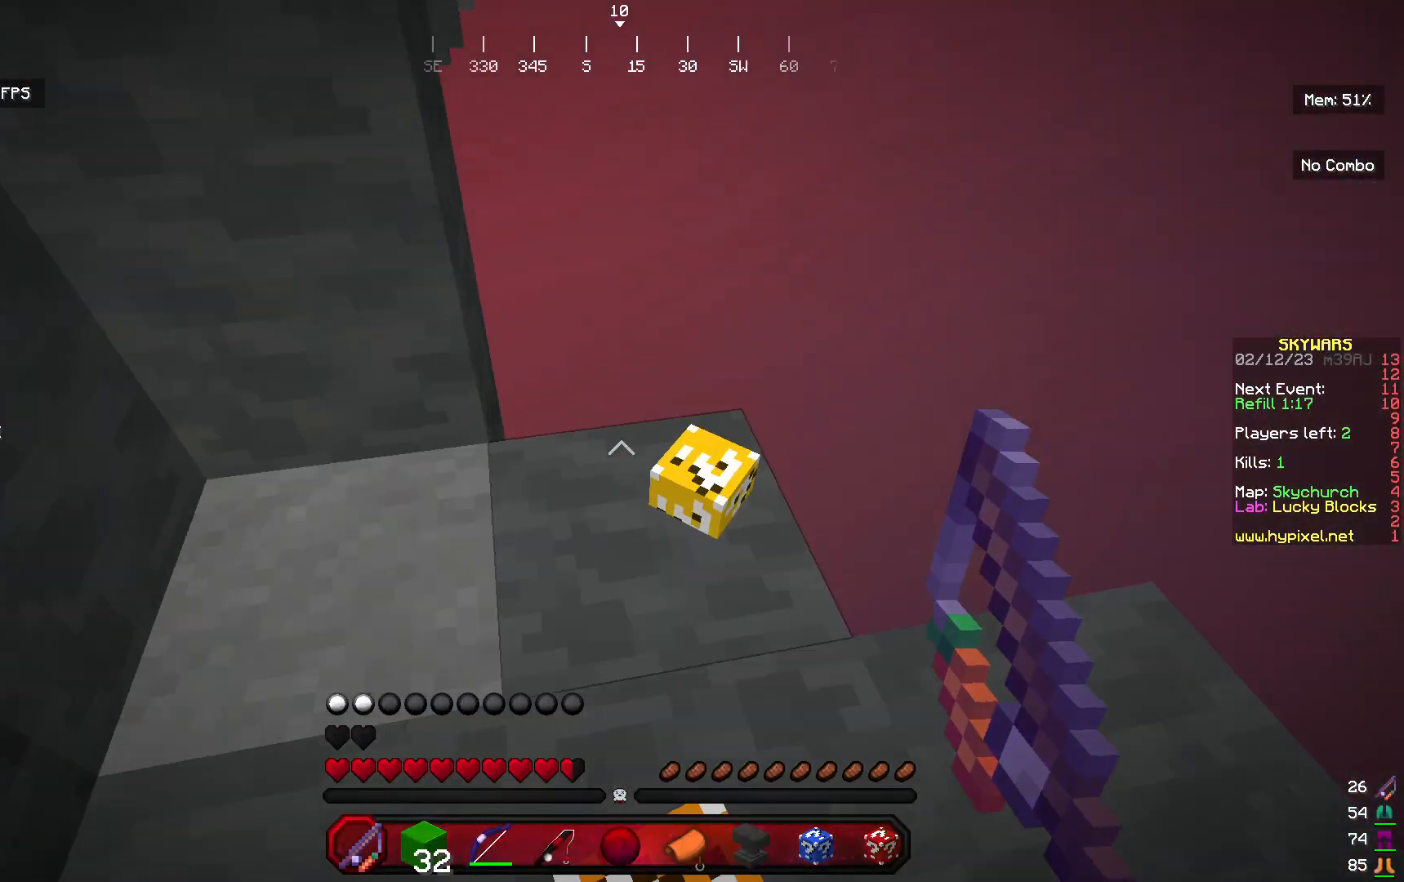
{"keys": ["d"], "mouse": [], "events": [[67, "d", "down"], [100, "w", "up"]]}